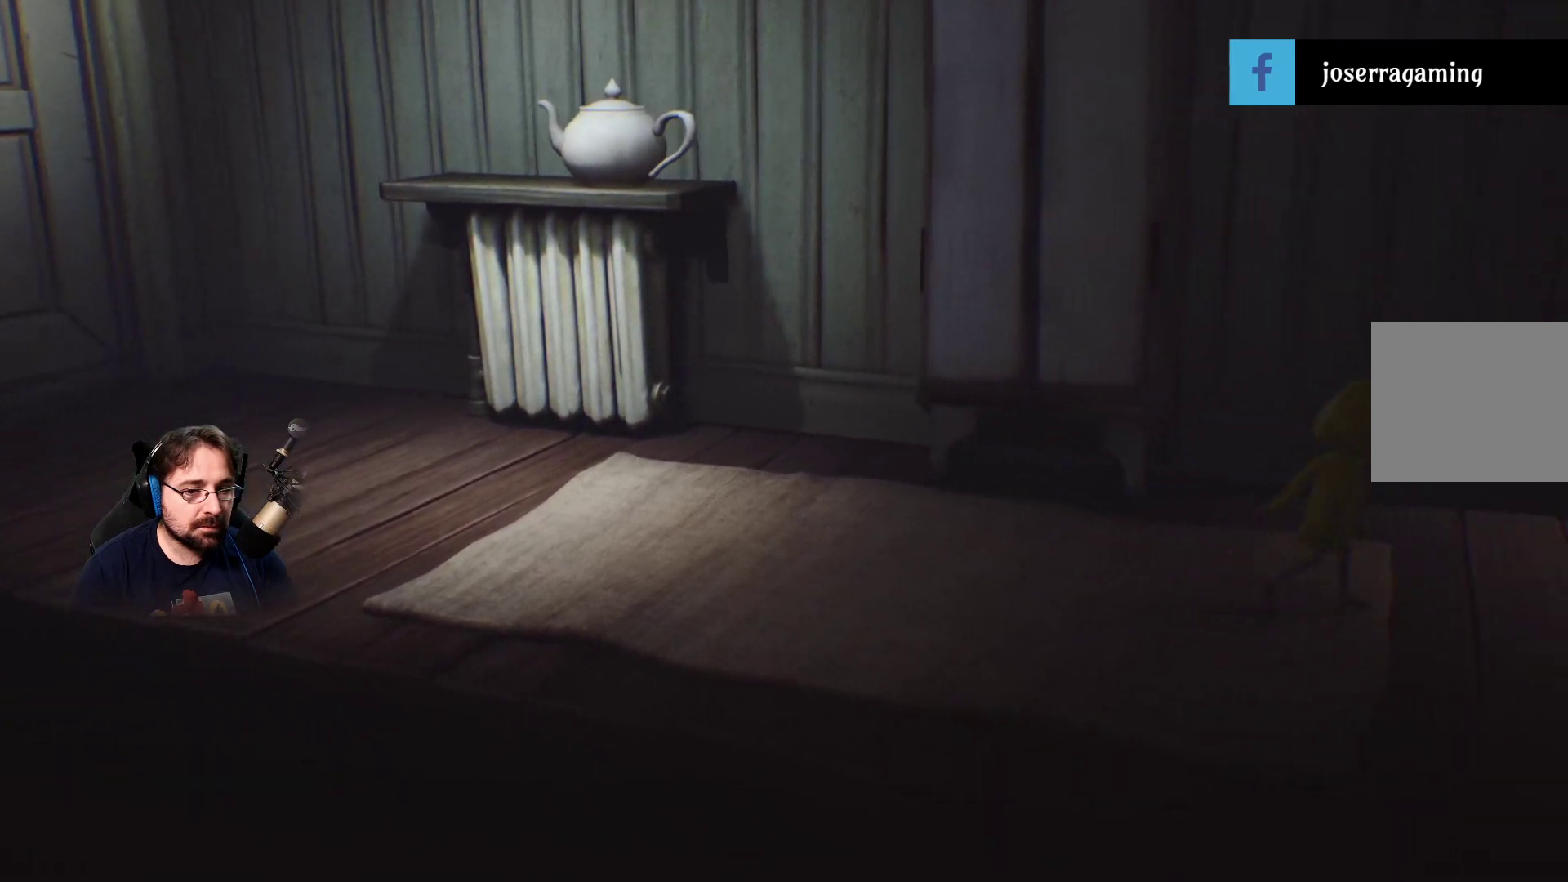
Gameplay with a controller (PlayStation layout); each line is a JSON object with the inputs held at the frame after it. "events" lists button and stick changes between this image and that frame as [ms after this image, input, new state], when the widget could be followed in between. Not read: L1.
{"buttons": [], "left_stick": "right", "right_stick": "down-left", "events": []}
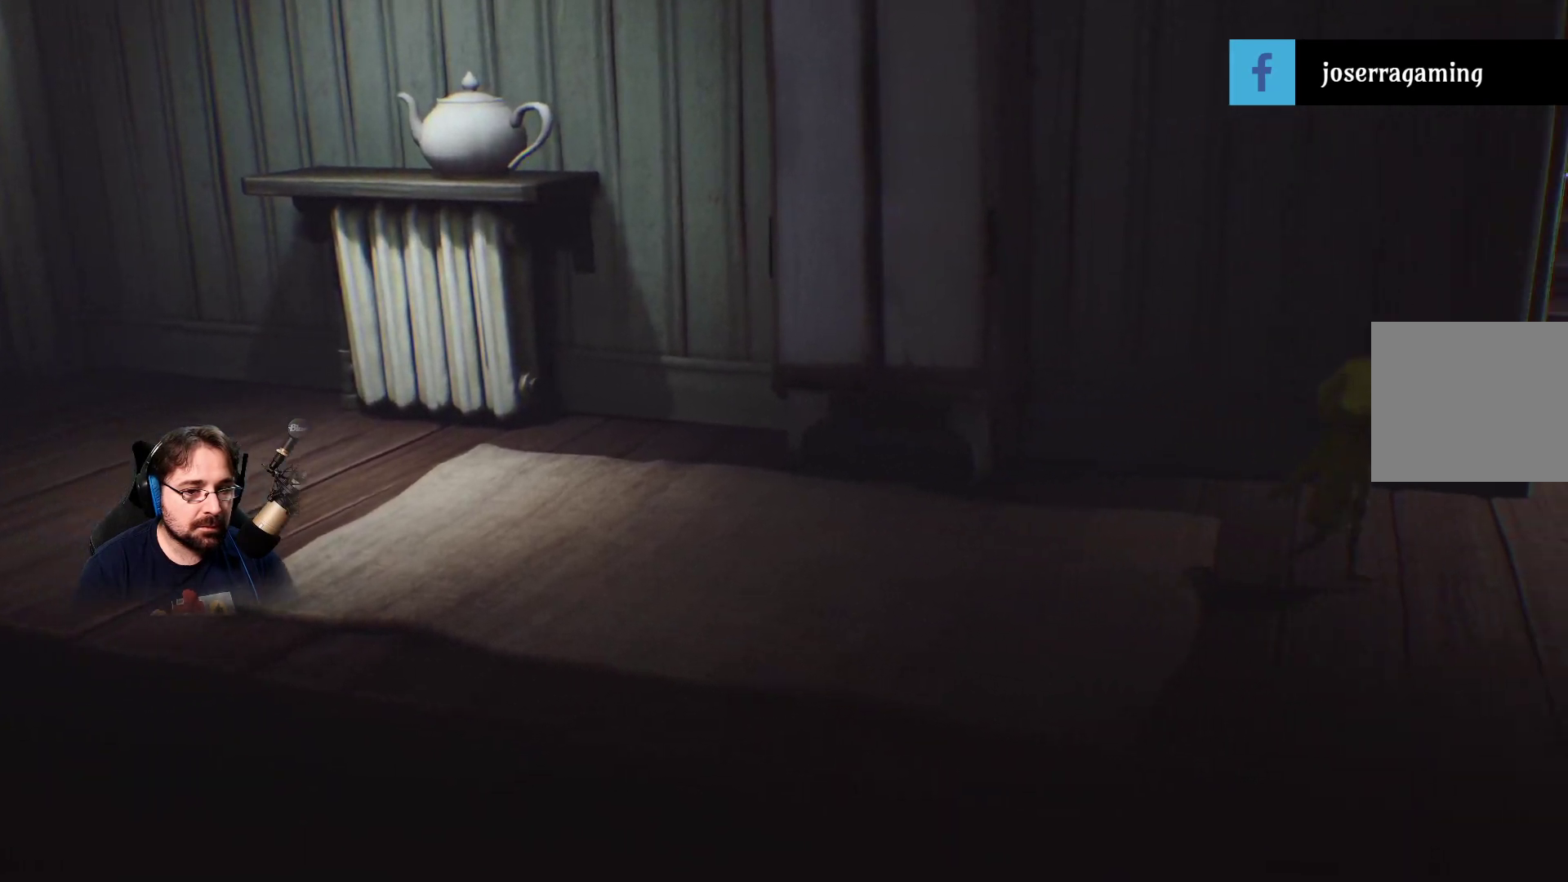
{"buttons": [], "left_stick": "up-right", "right_stick": "down-left", "events": [[433, "left_stick", "up-right"]]}
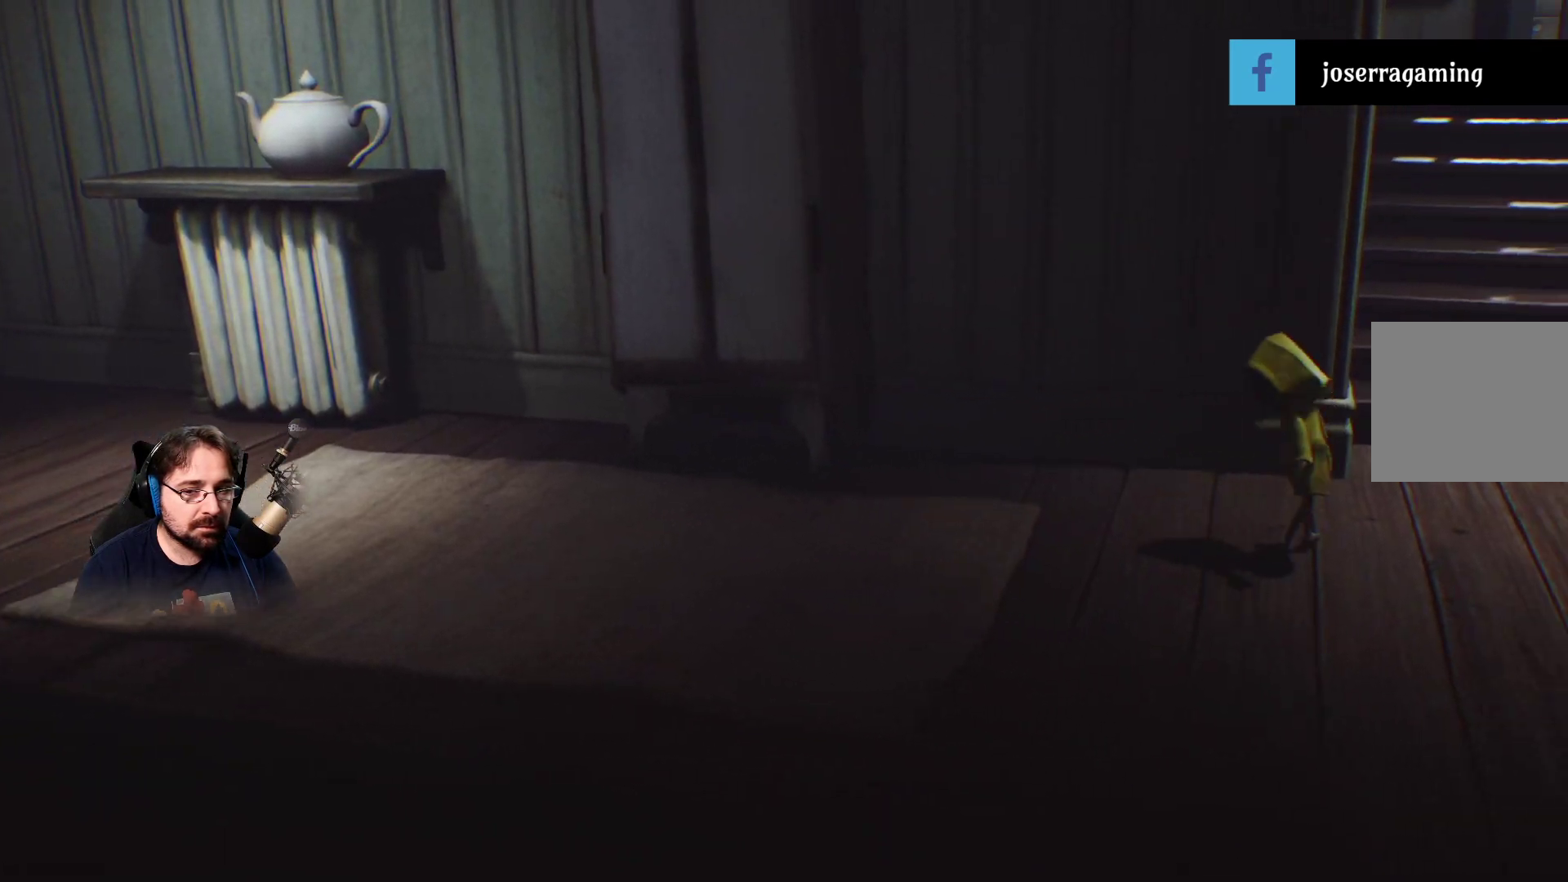
{"buttons": [], "left_stick": "up-right", "right_stick": "center", "events": [[400, "right_stick", "center"]]}
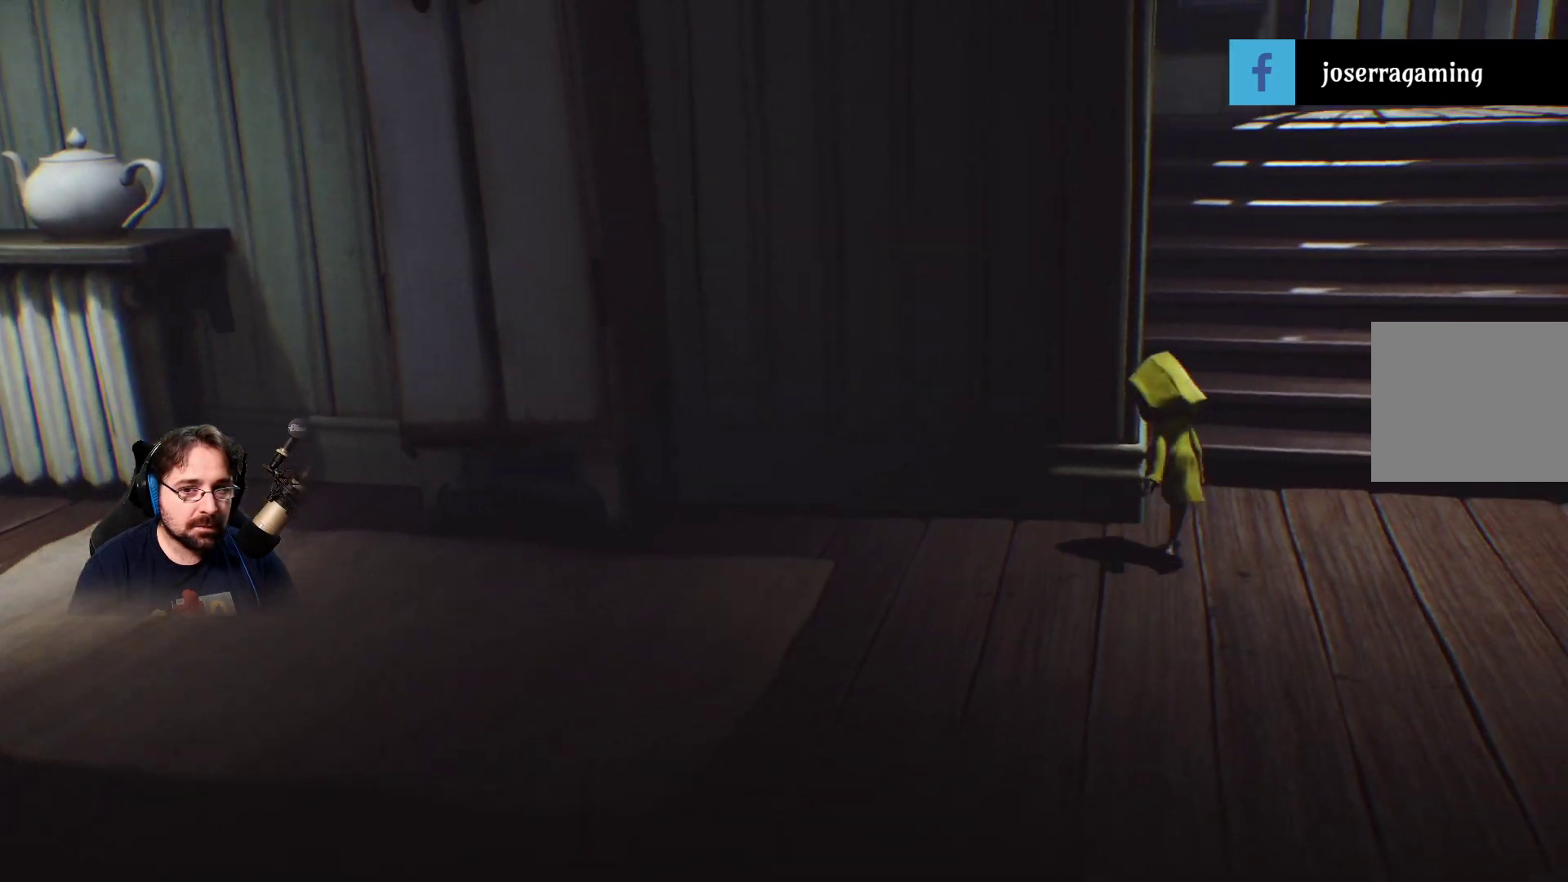
{"buttons": [], "left_stick": "up-right", "right_stick": "center", "events": [[300, "right_stick", "up"], [467, "right_stick", "center"]]}
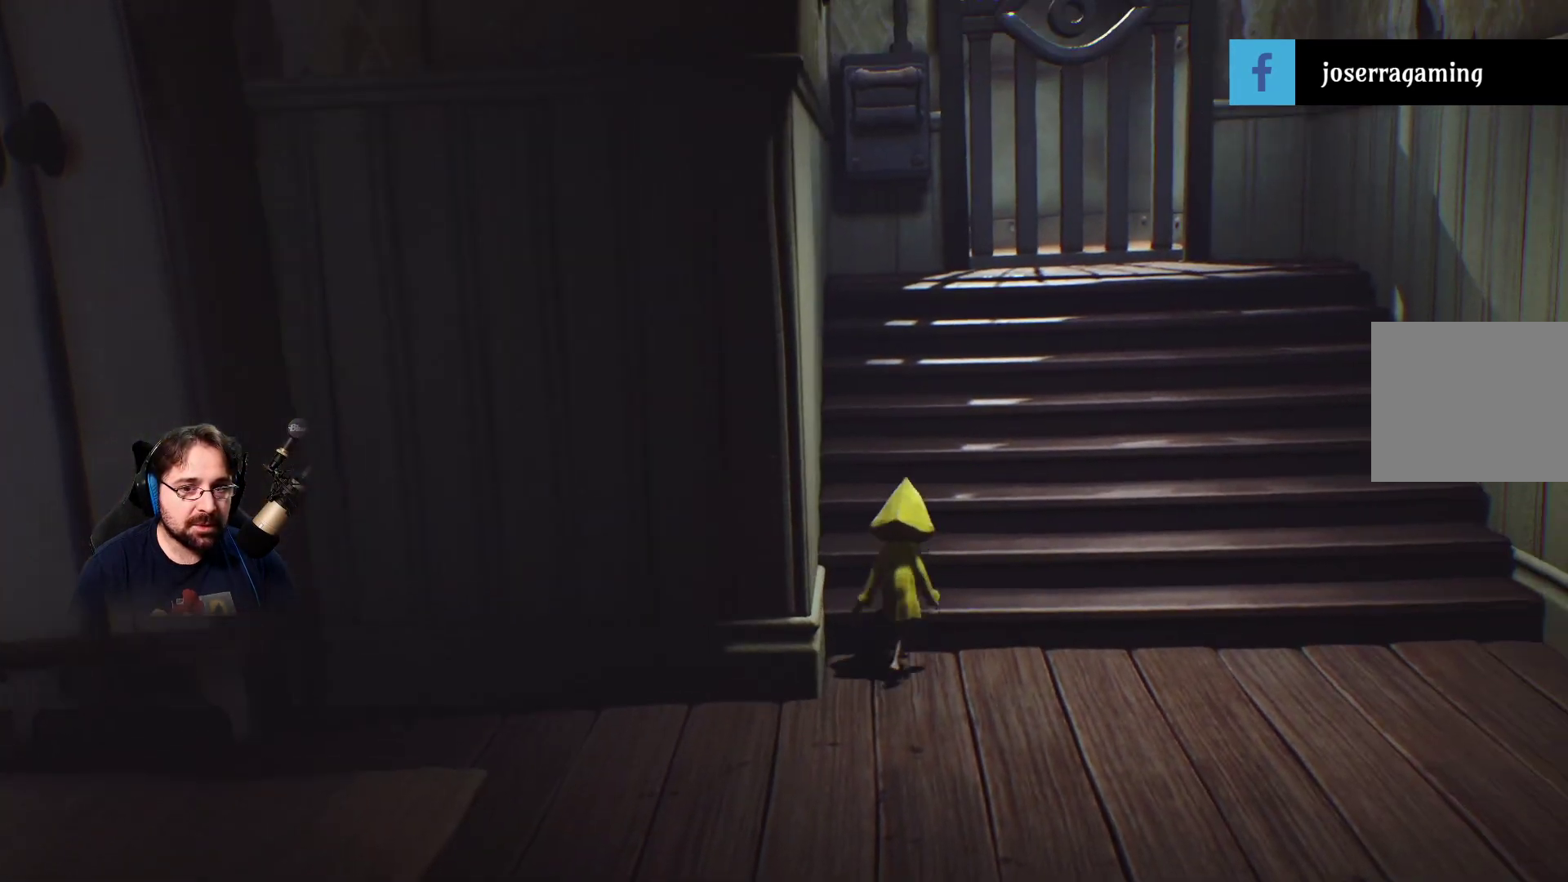
{"buttons": [], "left_stick": "up-right", "right_stick": "center", "events": []}
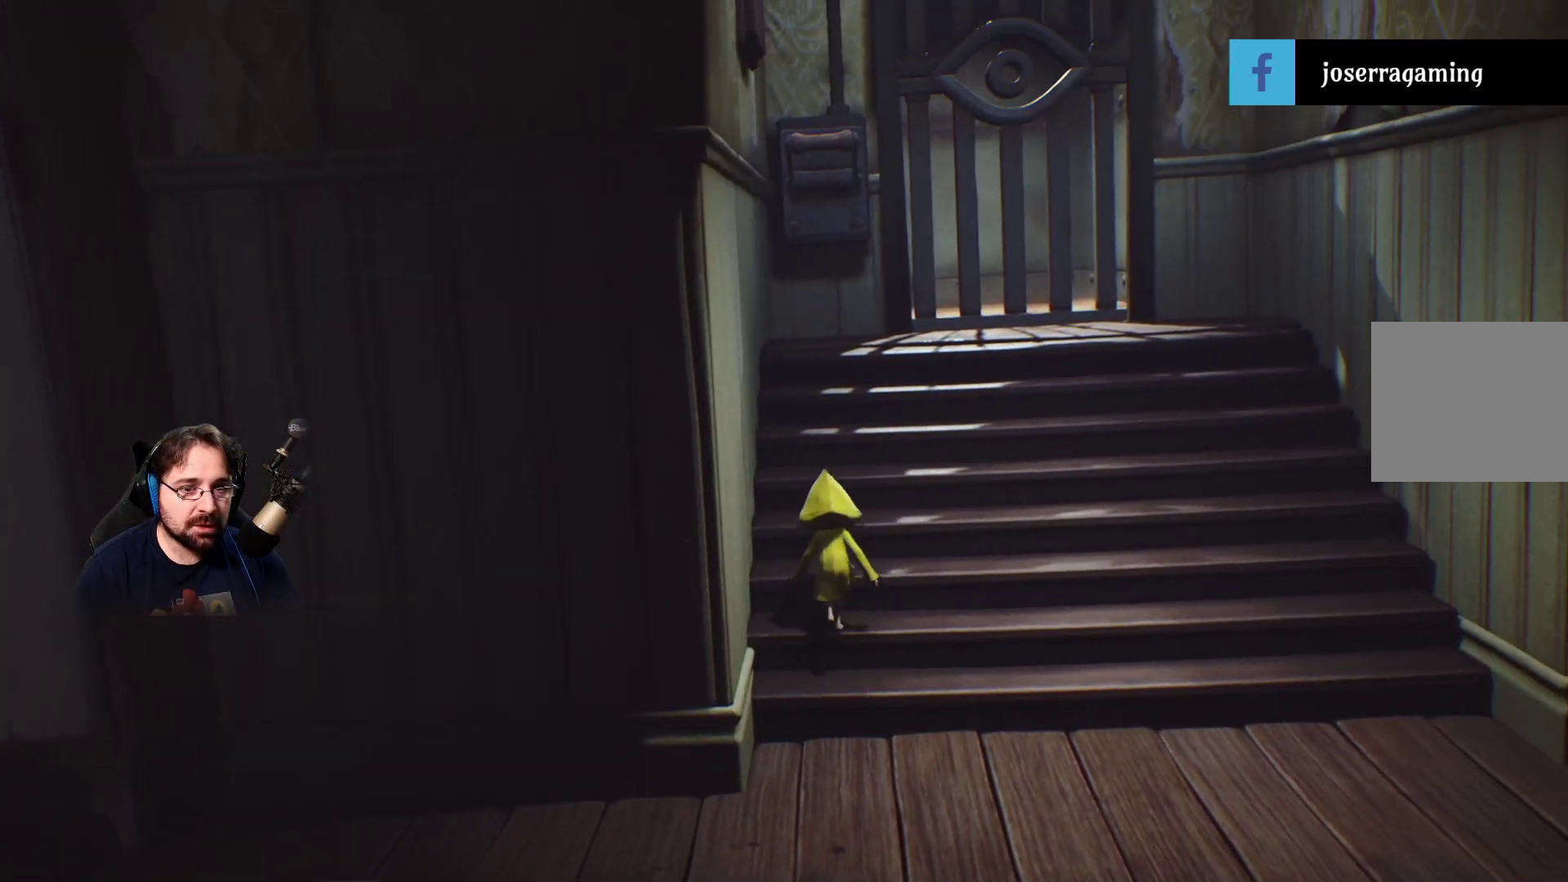
{"buttons": [], "left_stick": "up-right", "right_stick": "center", "events": []}
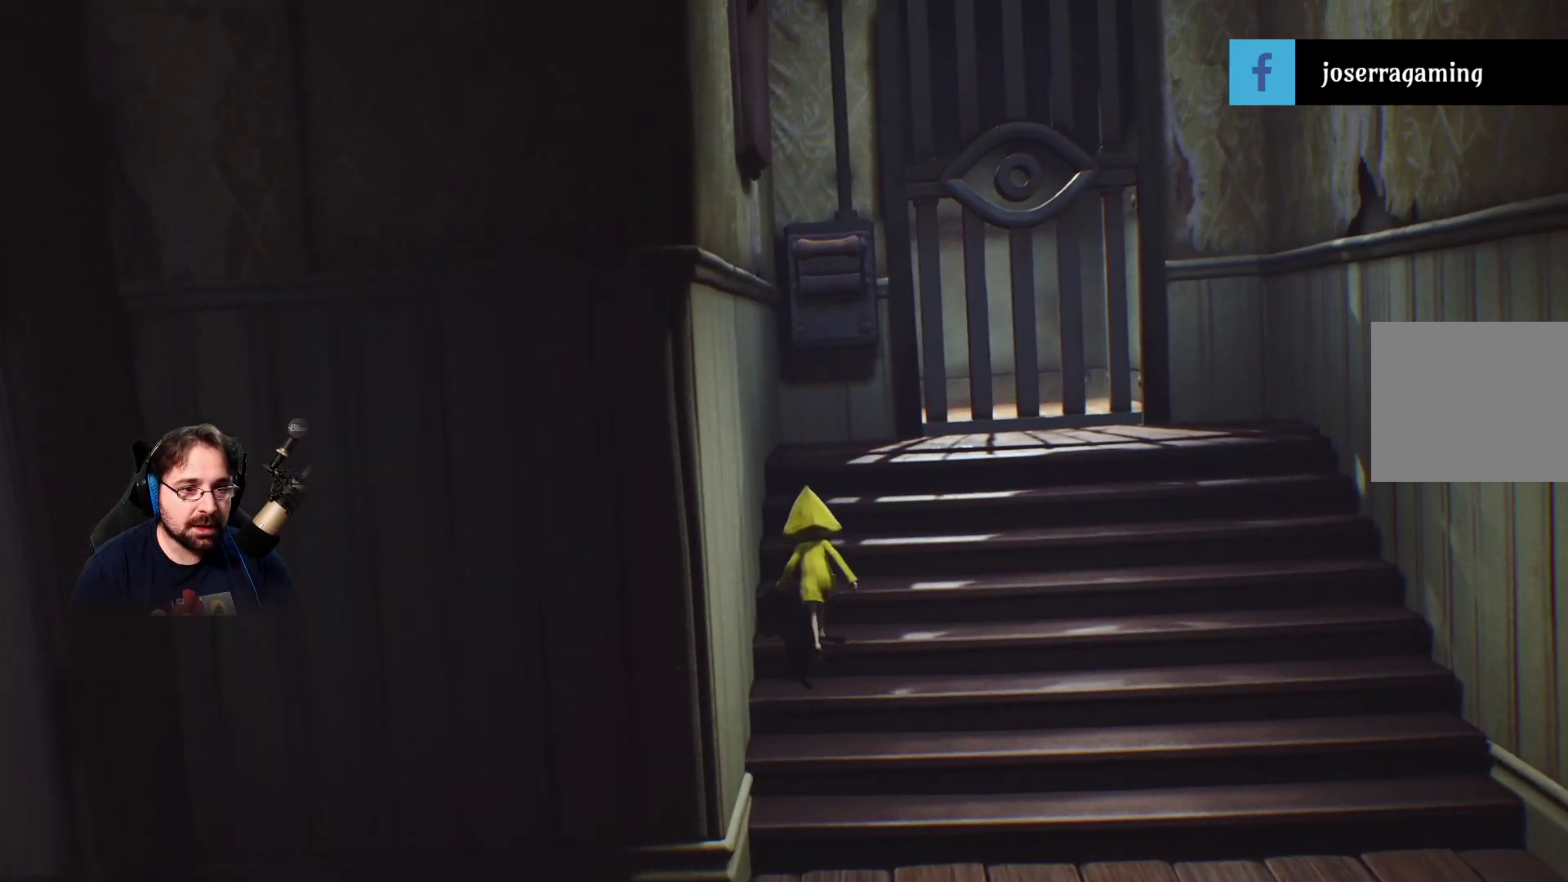
{"buttons": [], "left_stick": "up-right", "right_stick": "center", "events": []}
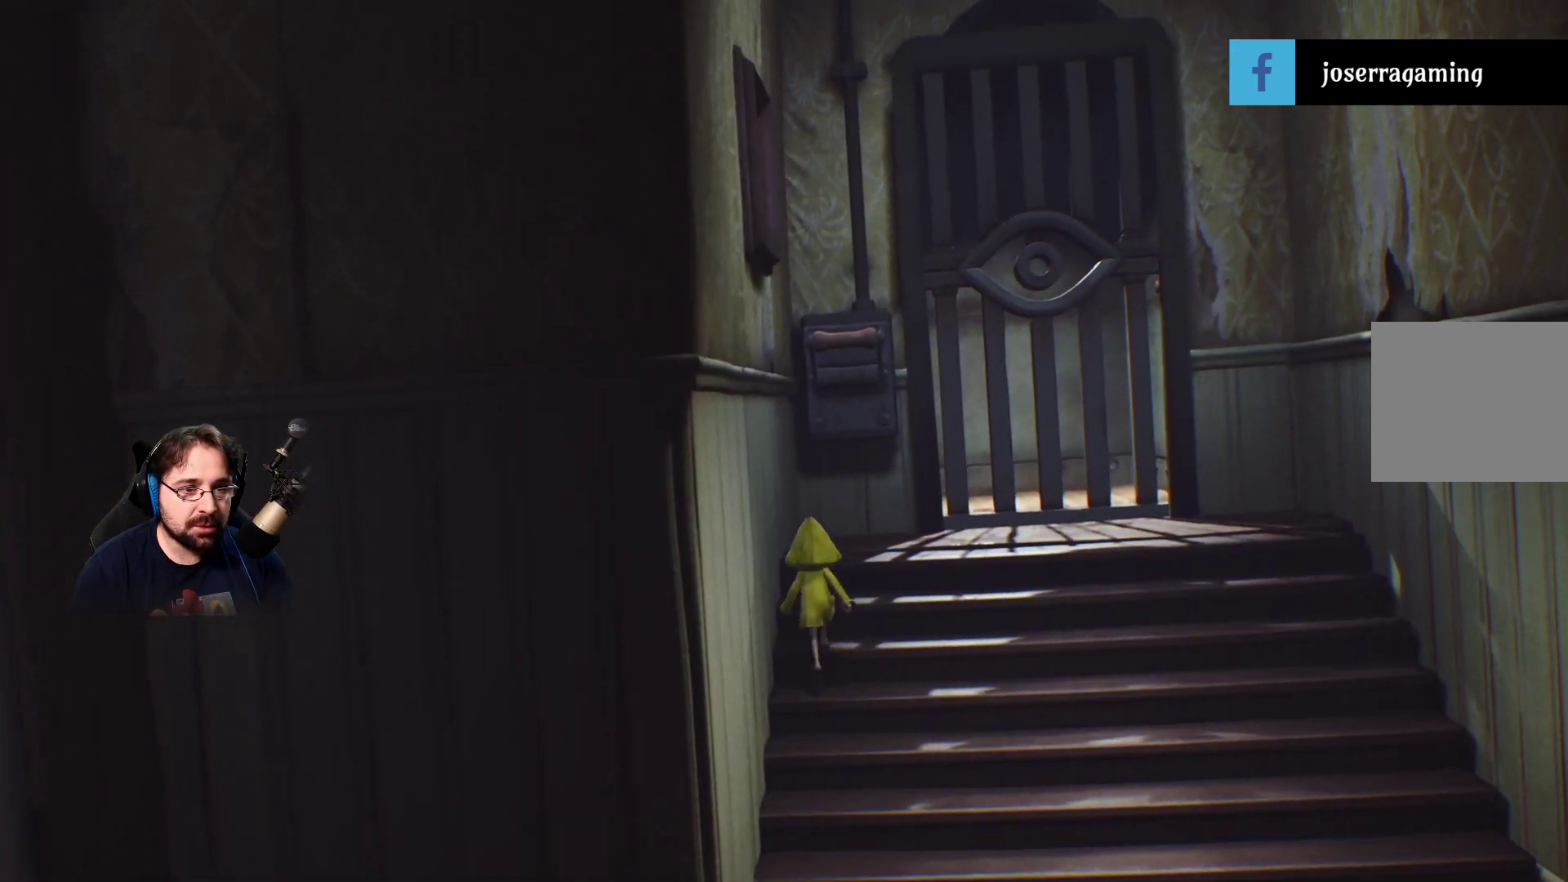
{"buttons": [], "left_stick": "up-right", "right_stick": "center", "events": []}
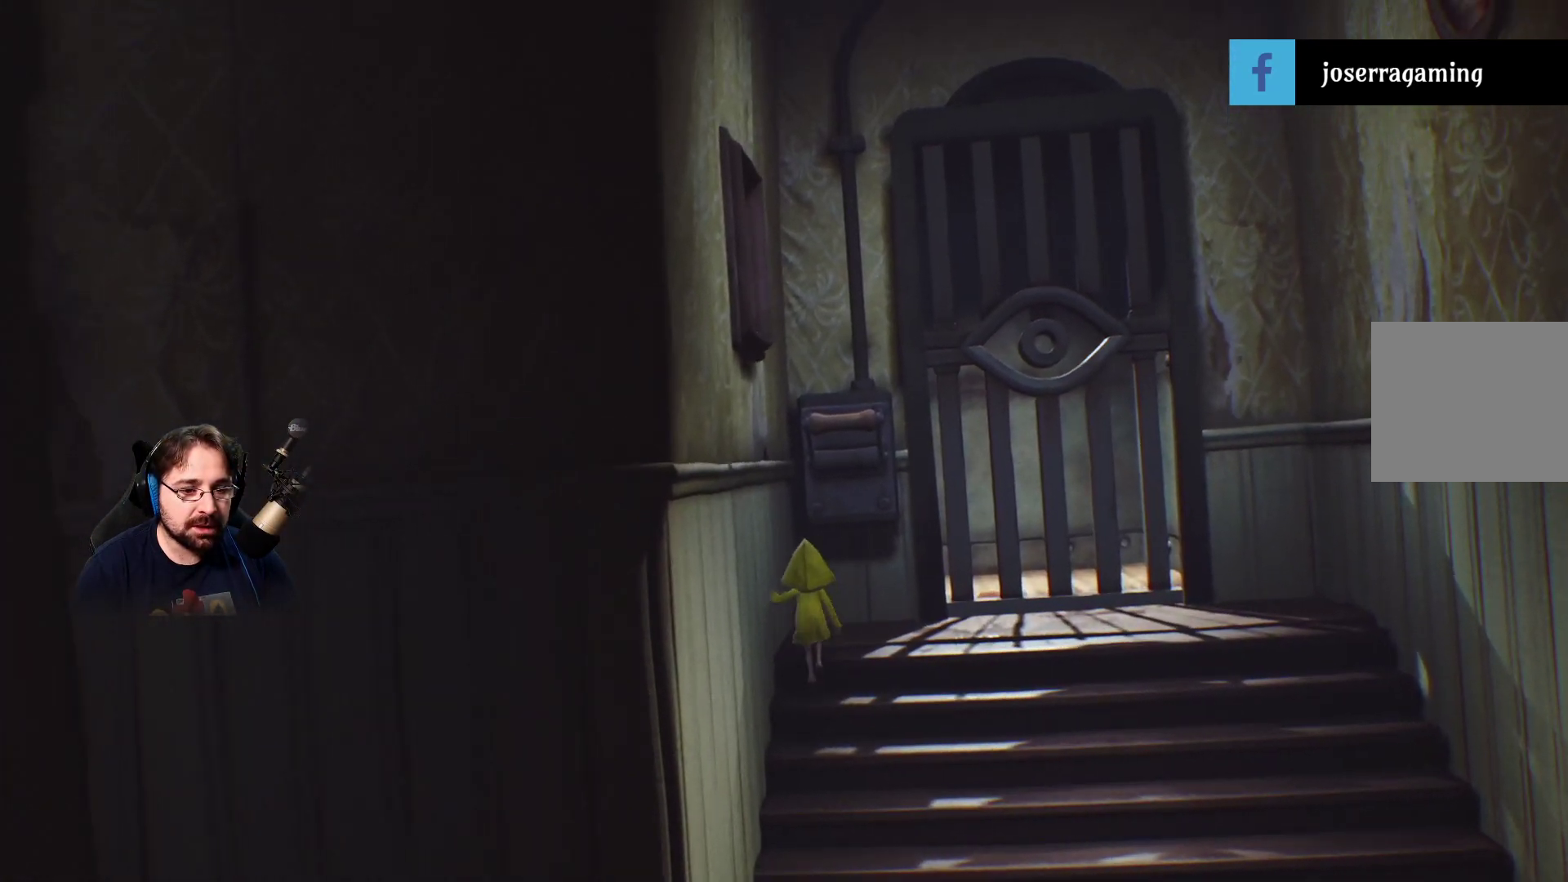
{"buttons": ["CROSS"], "left_stick": "up-right", "right_stick": "center", "events": [[433, "CROSS", "down"]]}
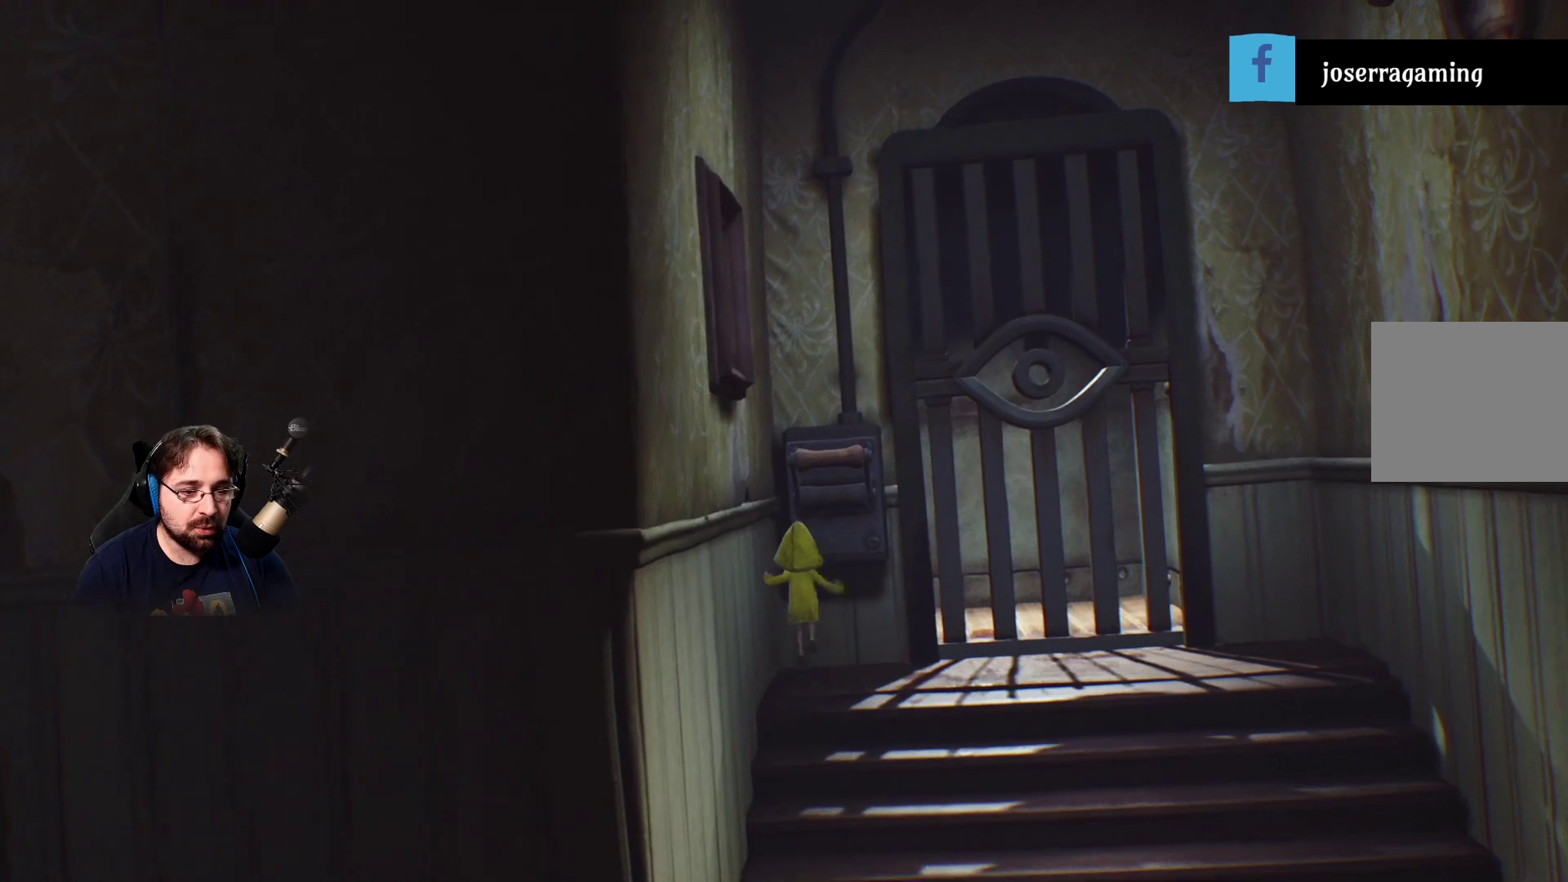
{"buttons": ["CROSS", "R2"], "left_stick": "up-right", "right_stick": "center", "events": [[200, "R2", "down"]]}
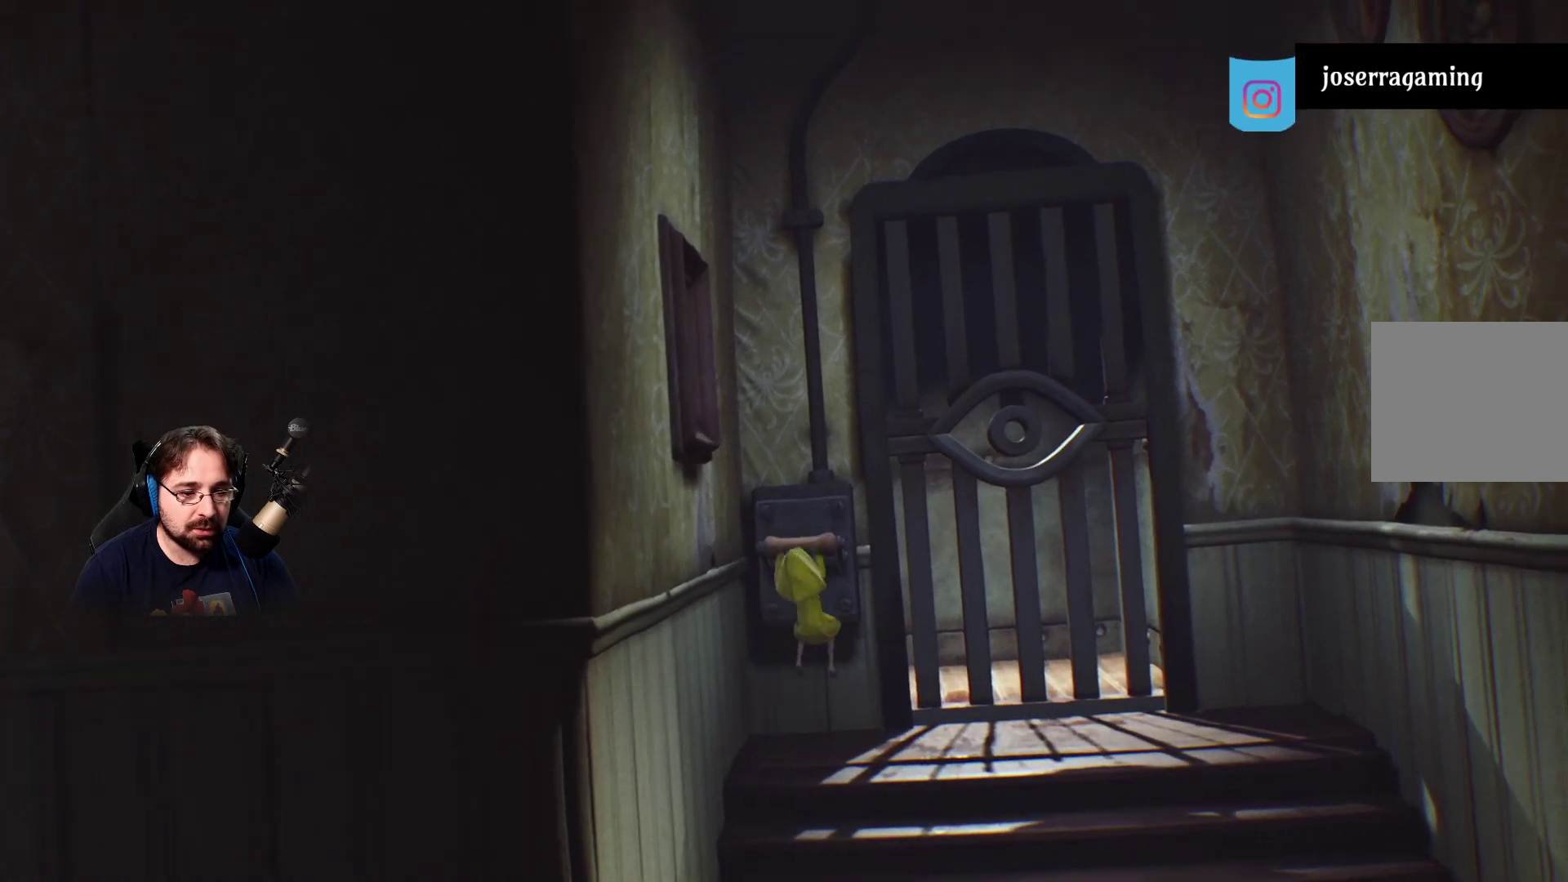
{"buttons": ["CROSS", "R2"], "left_stick": "center", "right_stick": "center", "events": [[200, "left_stick", "up"], [433, "left_stick", "center"]]}
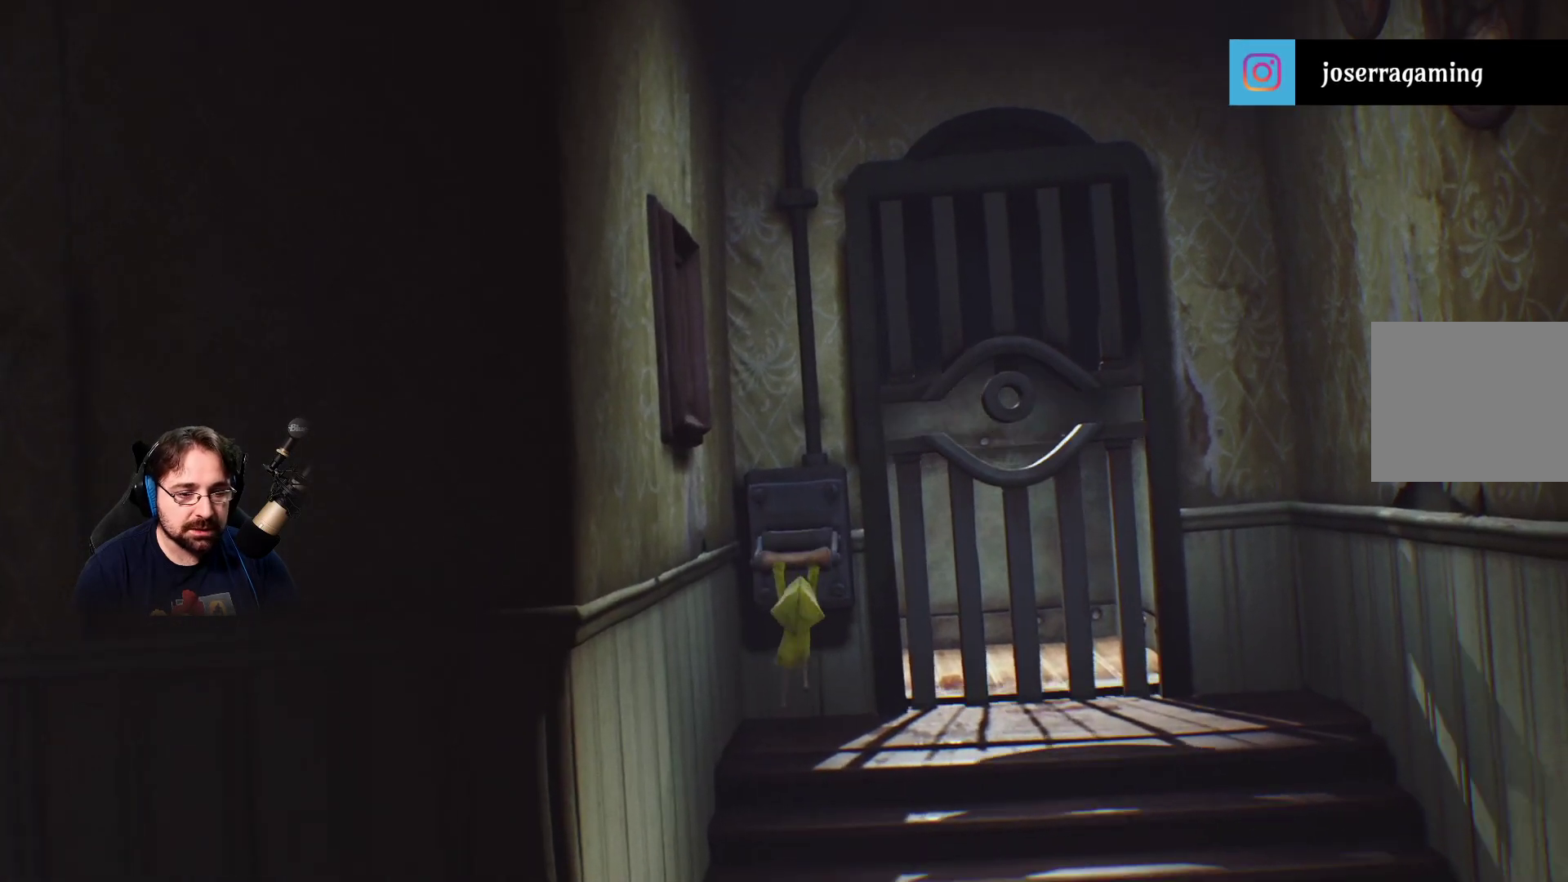
{"buttons": ["CROSS", "R2"], "left_stick": "center", "right_stick": "center", "events": []}
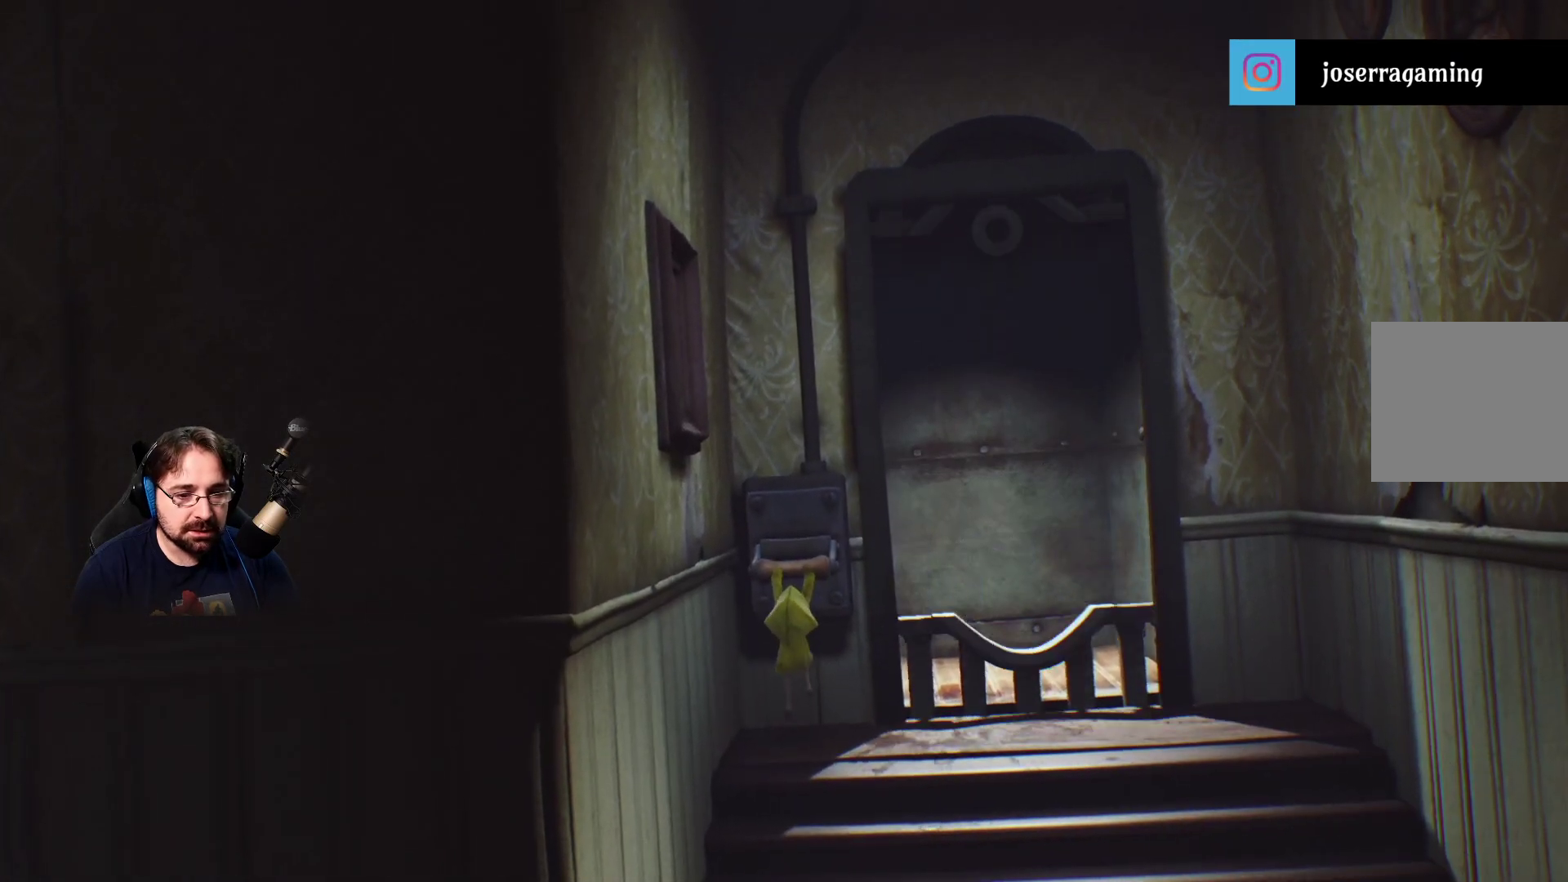
{"buttons": ["CROSS", "R2"], "left_stick": "center", "right_stick": "center", "events": []}
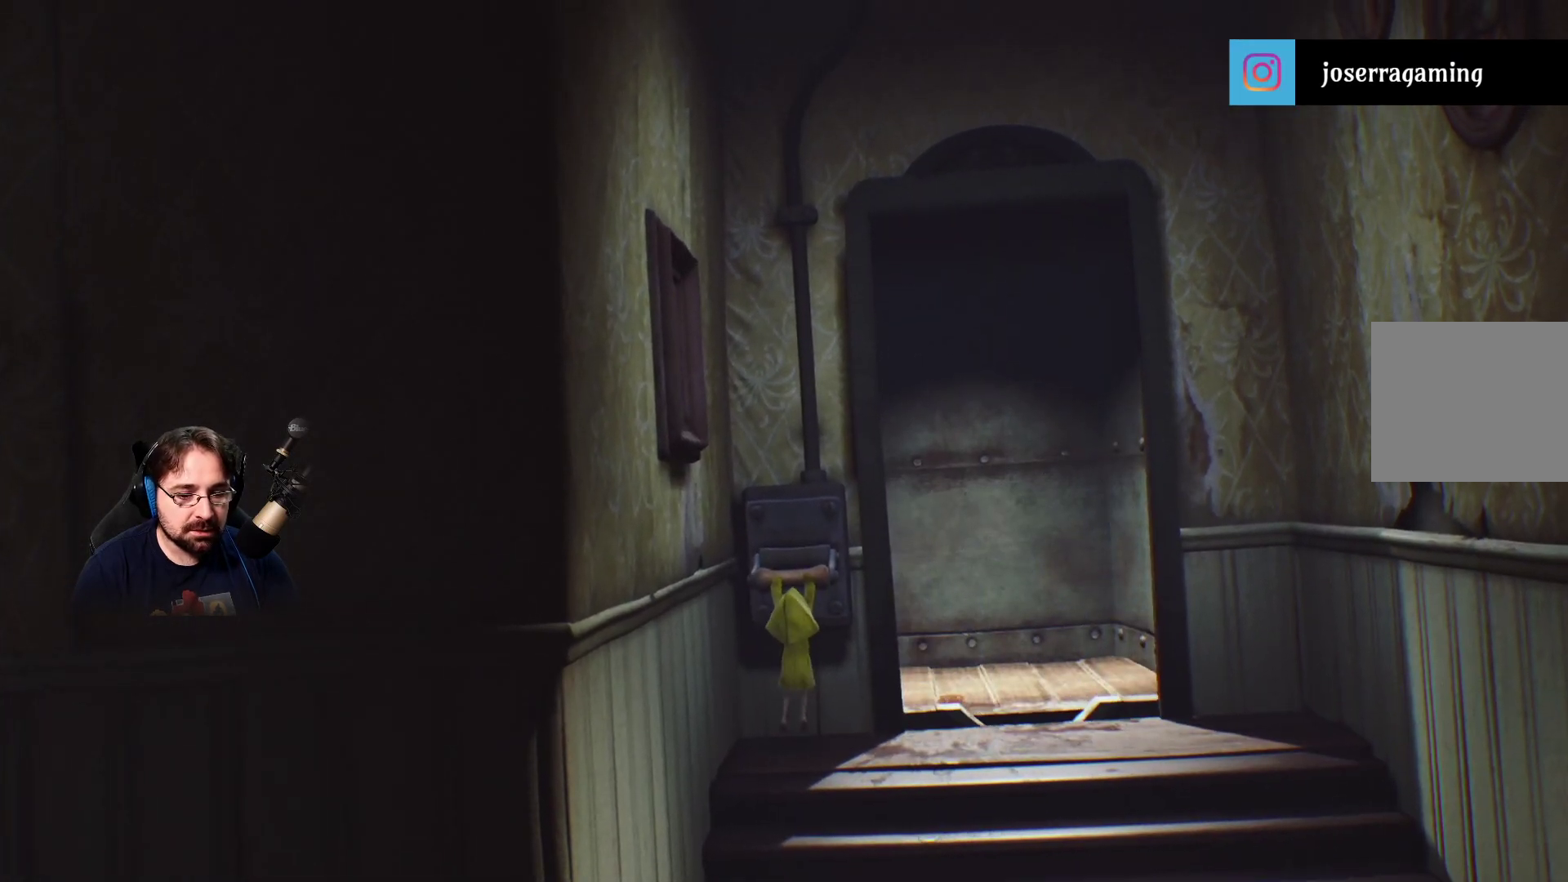
{"buttons": [], "left_stick": "center", "right_stick": "center", "events": [[367, "R2", "up"], [400, "CROSS", "up"]]}
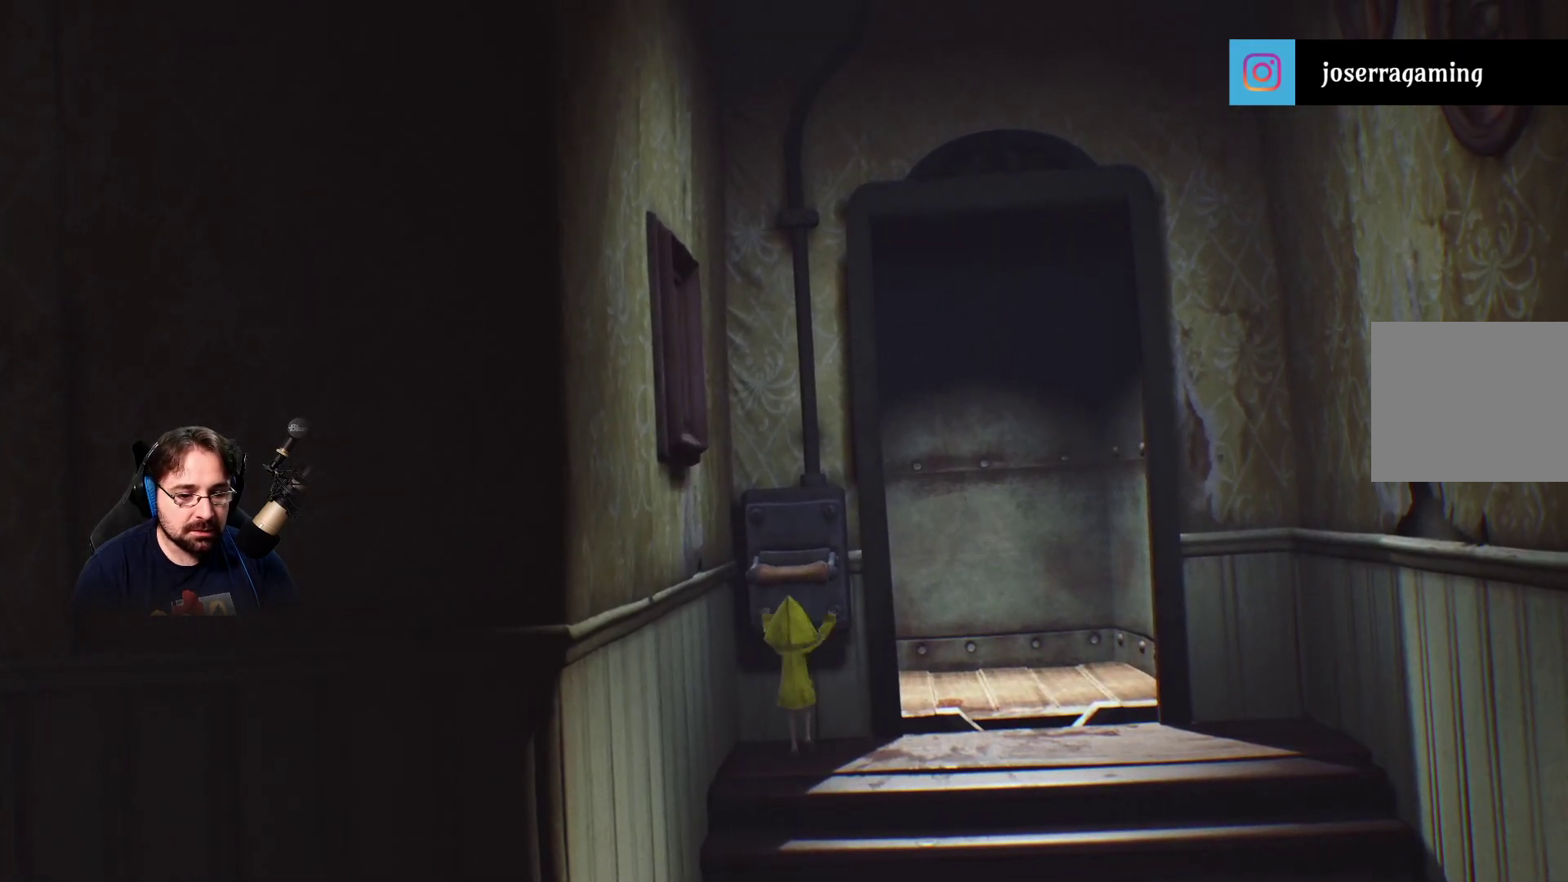
{"buttons": [], "left_stick": "down-right", "right_stick": "center", "events": [[333, "left_stick", "down-right"]]}
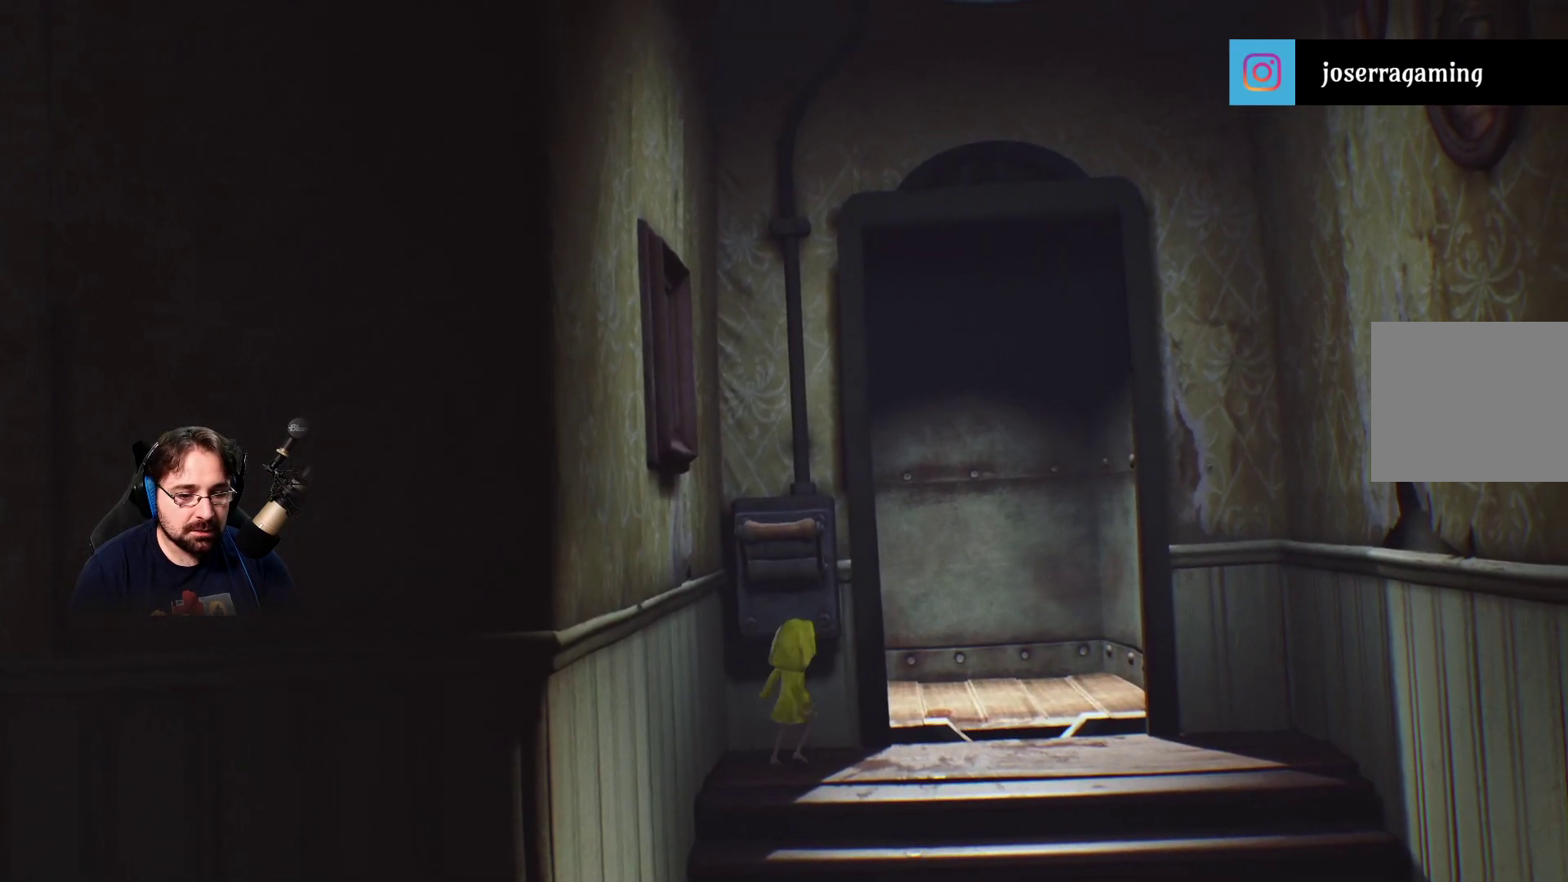
{"buttons": [], "left_stick": "right", "right_stick": "left", "events": [[267, "left_stick", "right"], [300, "right_stick", "left"]]}
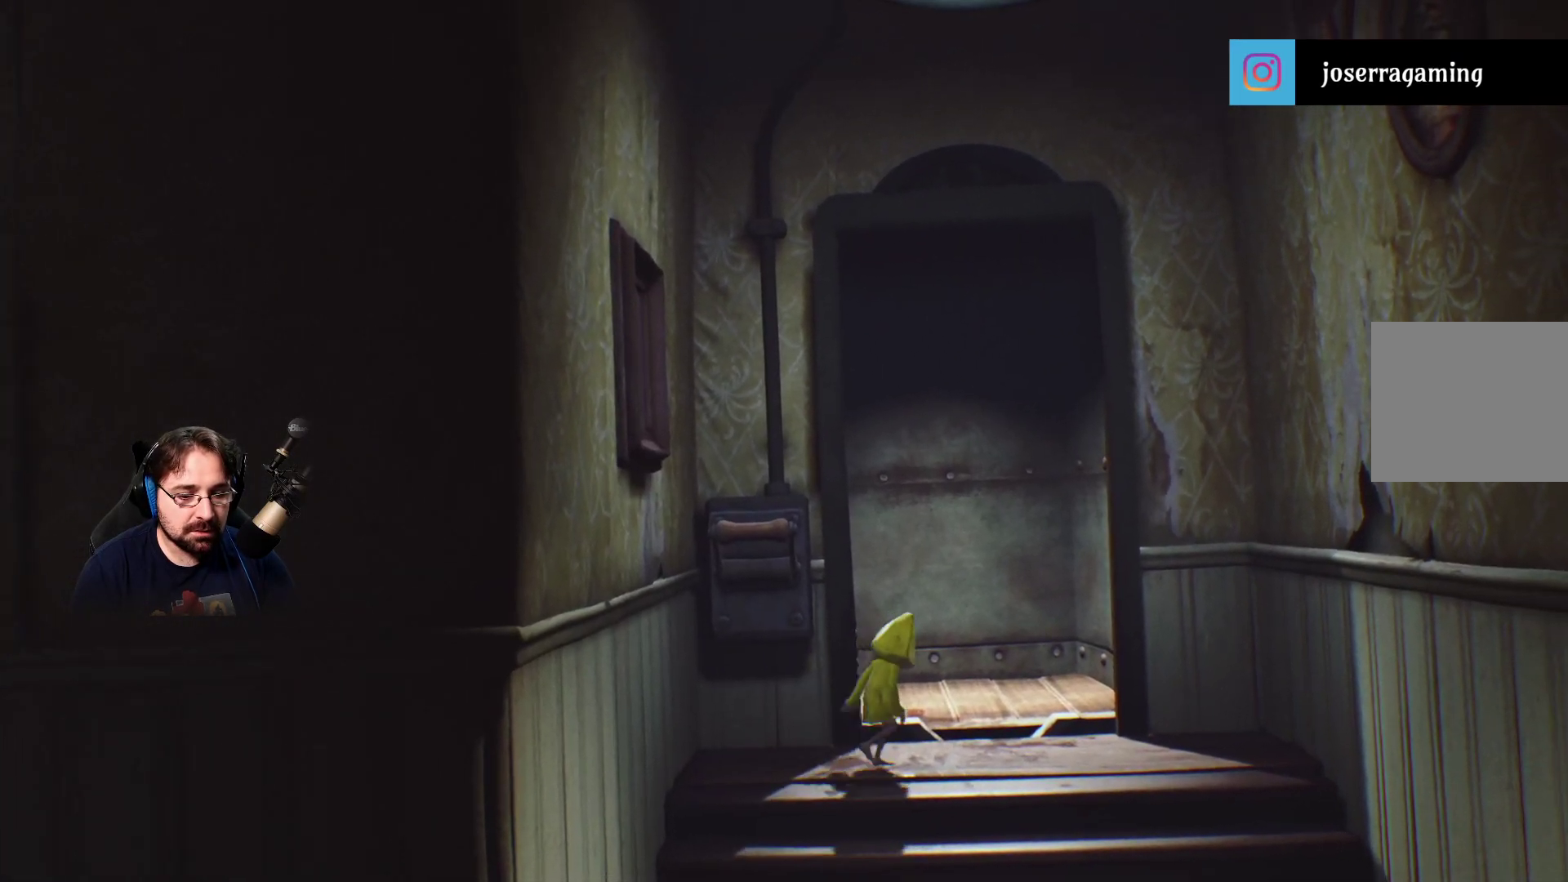
{"buttons": [], "left_stick": "up-right", "right_stick": "center", "events": [[300, "left_stick", "up-right"], [467, "right_stick", "center"]]}
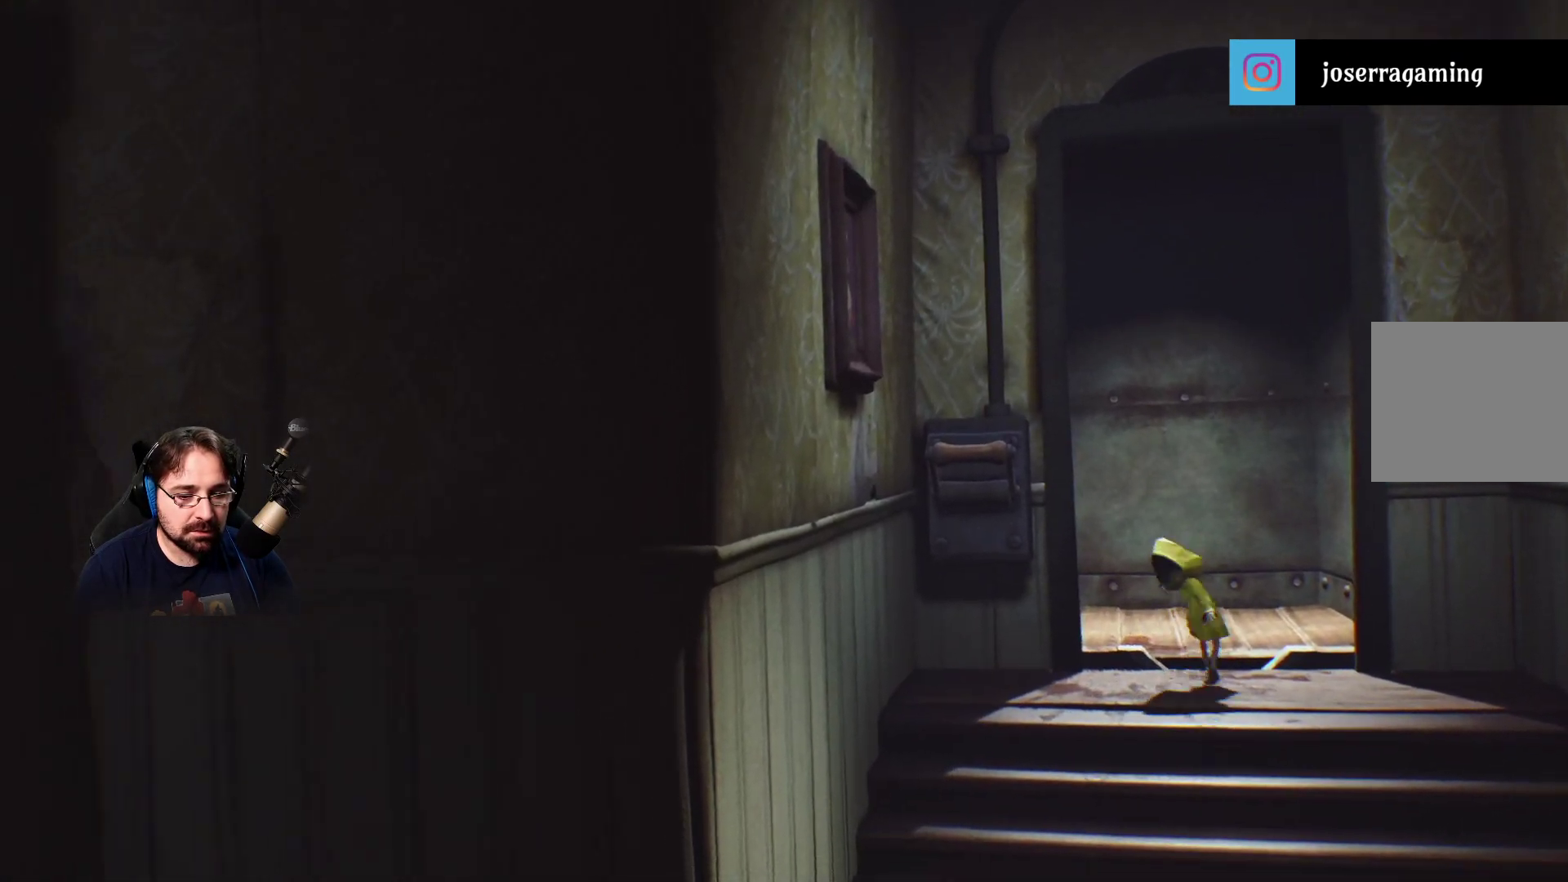
{"buttons": [], "left_stick": "up", "right_stick": "center", "events": [[433, "left_stick", "up"]]}
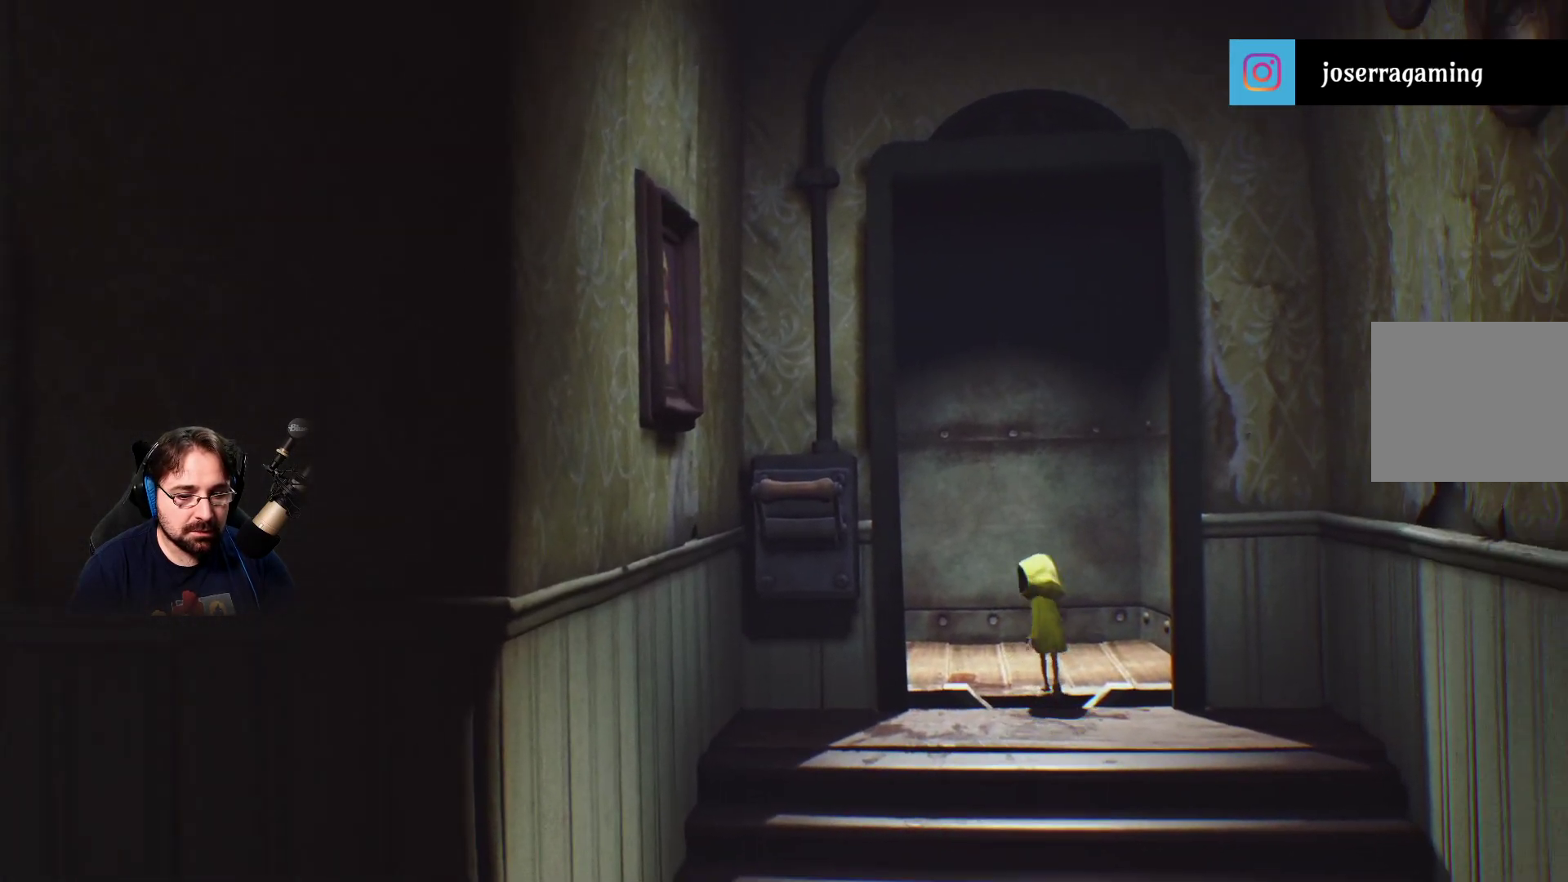
{"buttons": [], "left_stick": "up-left", "right_stick": "center", "events": [[167, "right_stick", "left"], [433, "left_stick", "up-left"], [467, "right_stick", "center"]]}
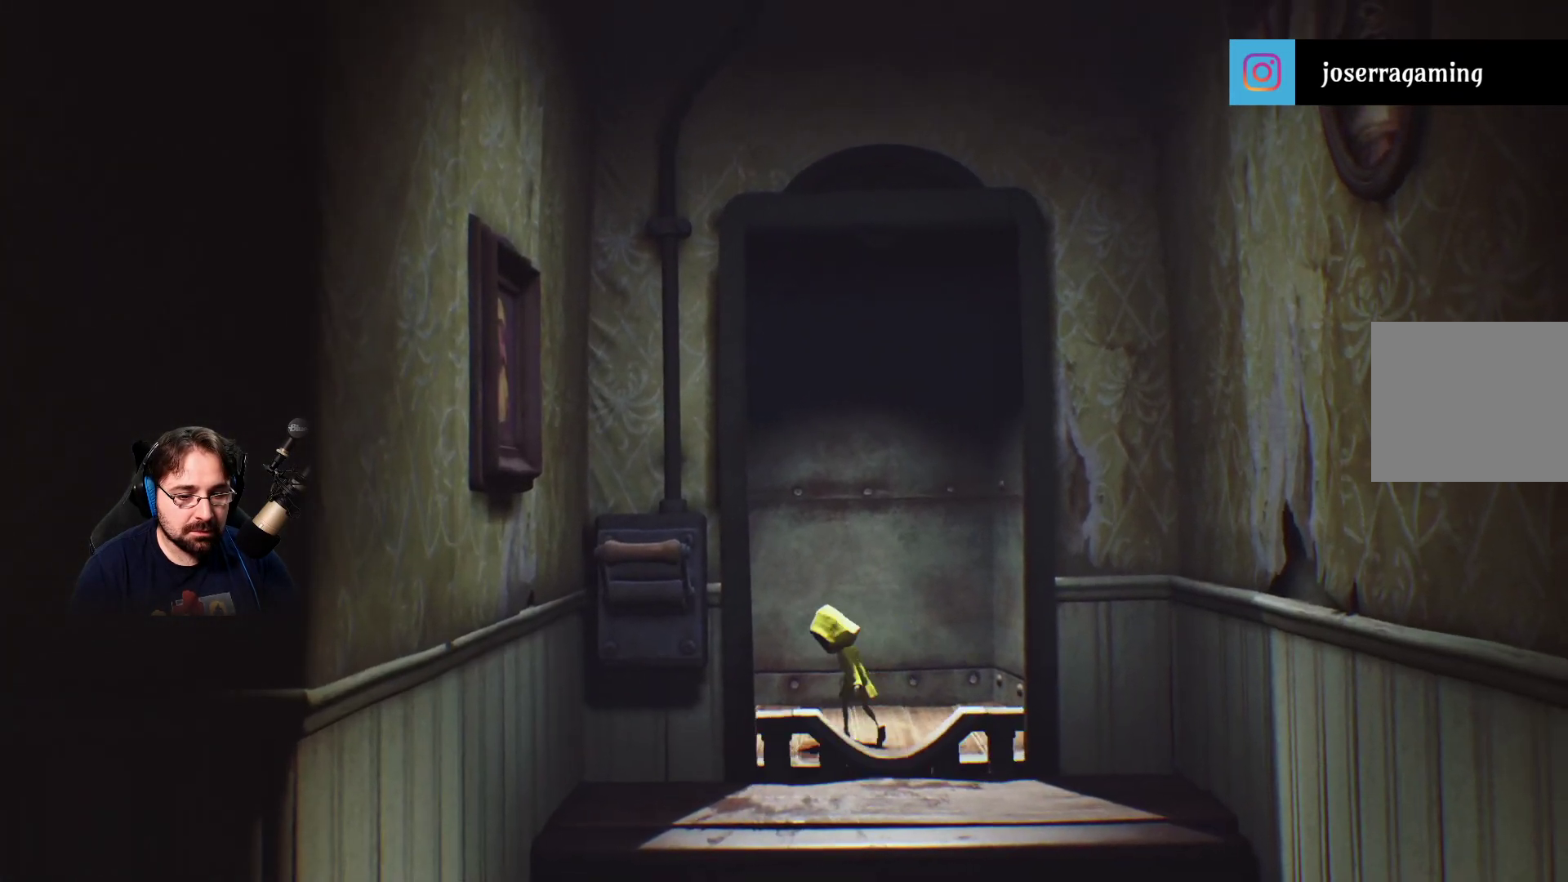
{"buttons": [], "left_stick": "center", "right_stick": "center", "events": [[233, "left_stick", "center"]]}
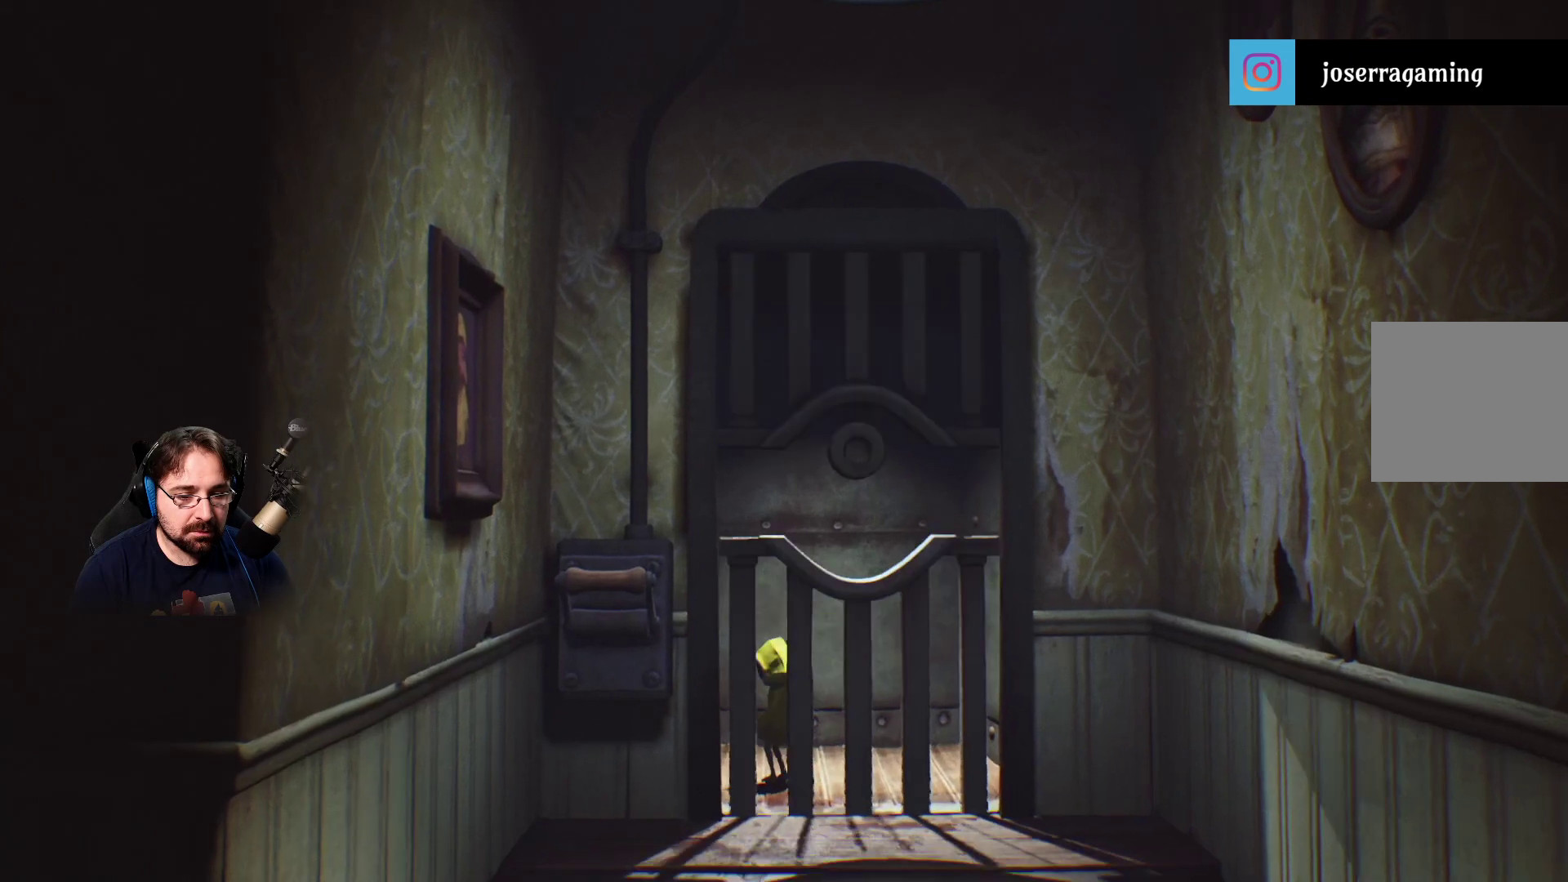
{"buttons": [], "left_stick": "center", "right_stick": "center", "events": []}
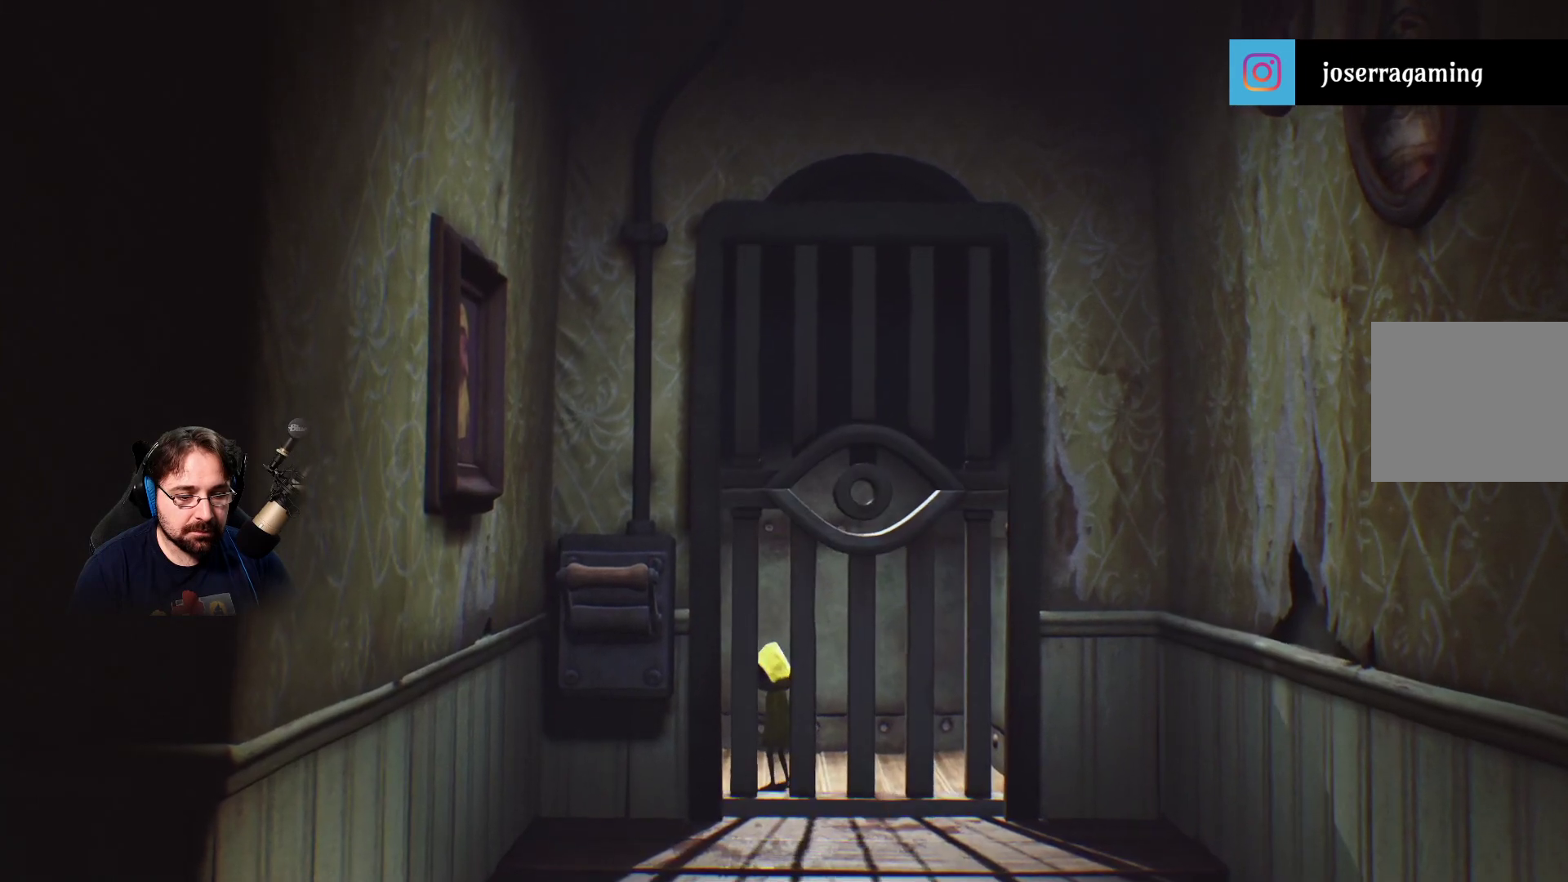
{"buttons": [], "left_stick": "center", "right_stick": "center", "events": []}
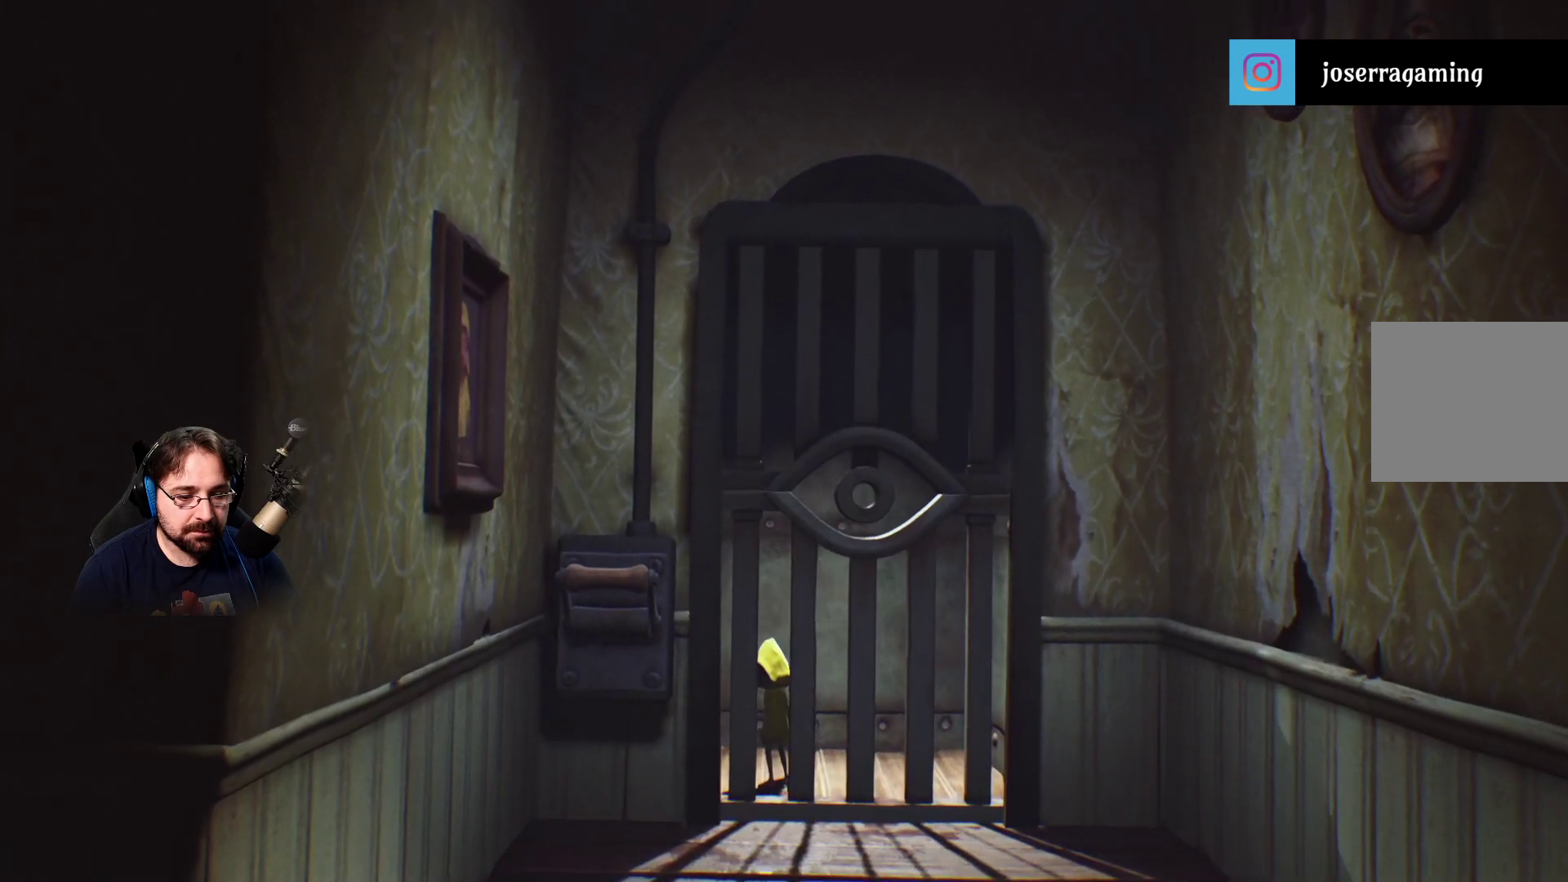
{"buttons": [], "left_stick": "center", "right_stick": "center", "events": []}
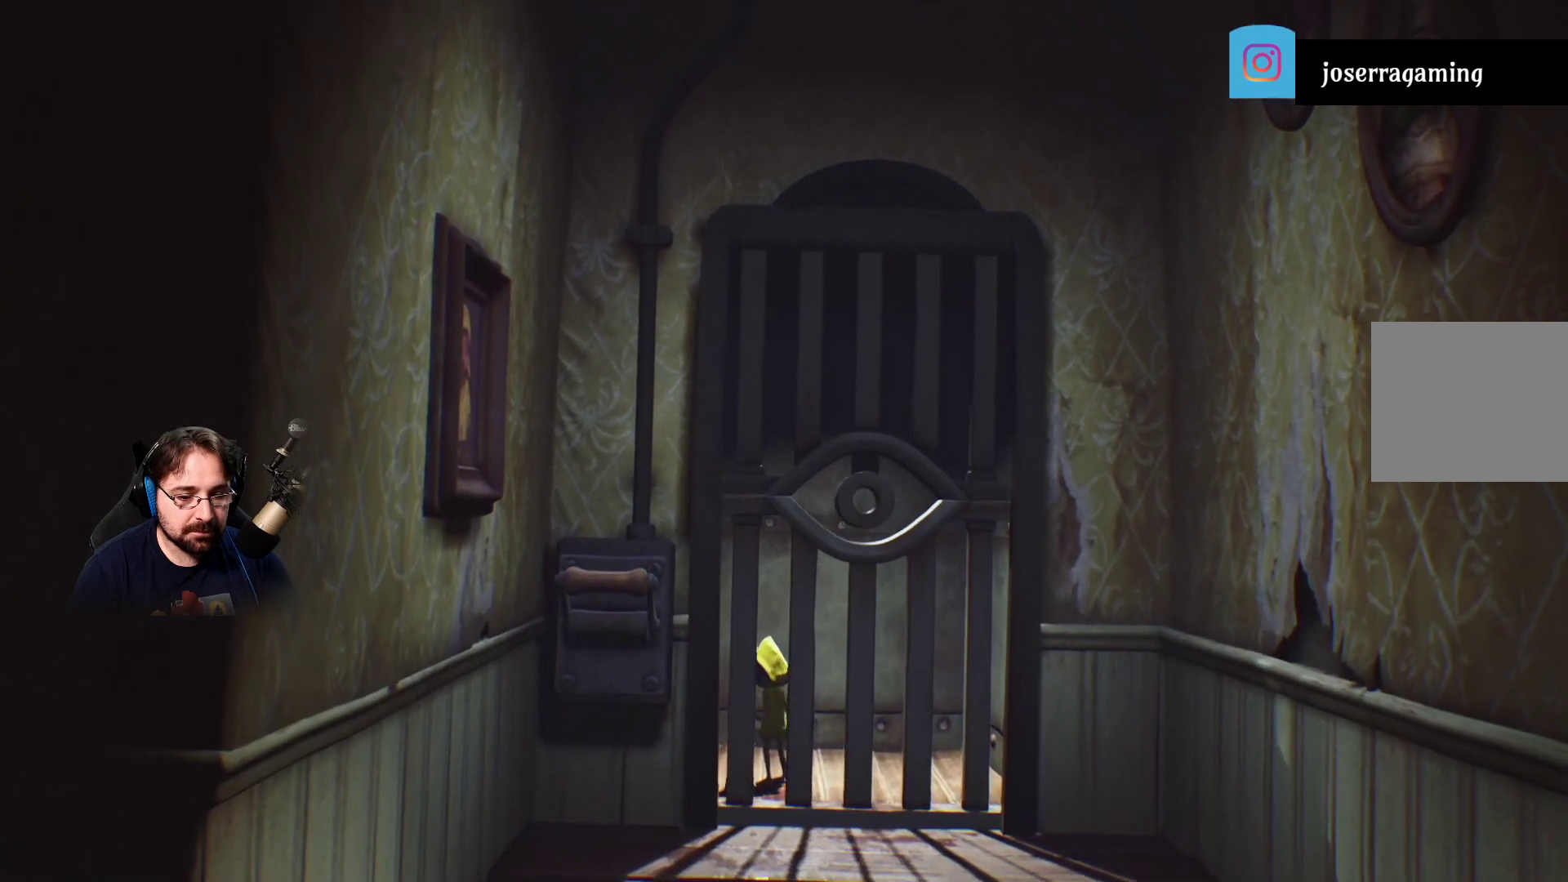
{"buttons": [], "left_stick": "center", "right_stick": "center", "events": []}
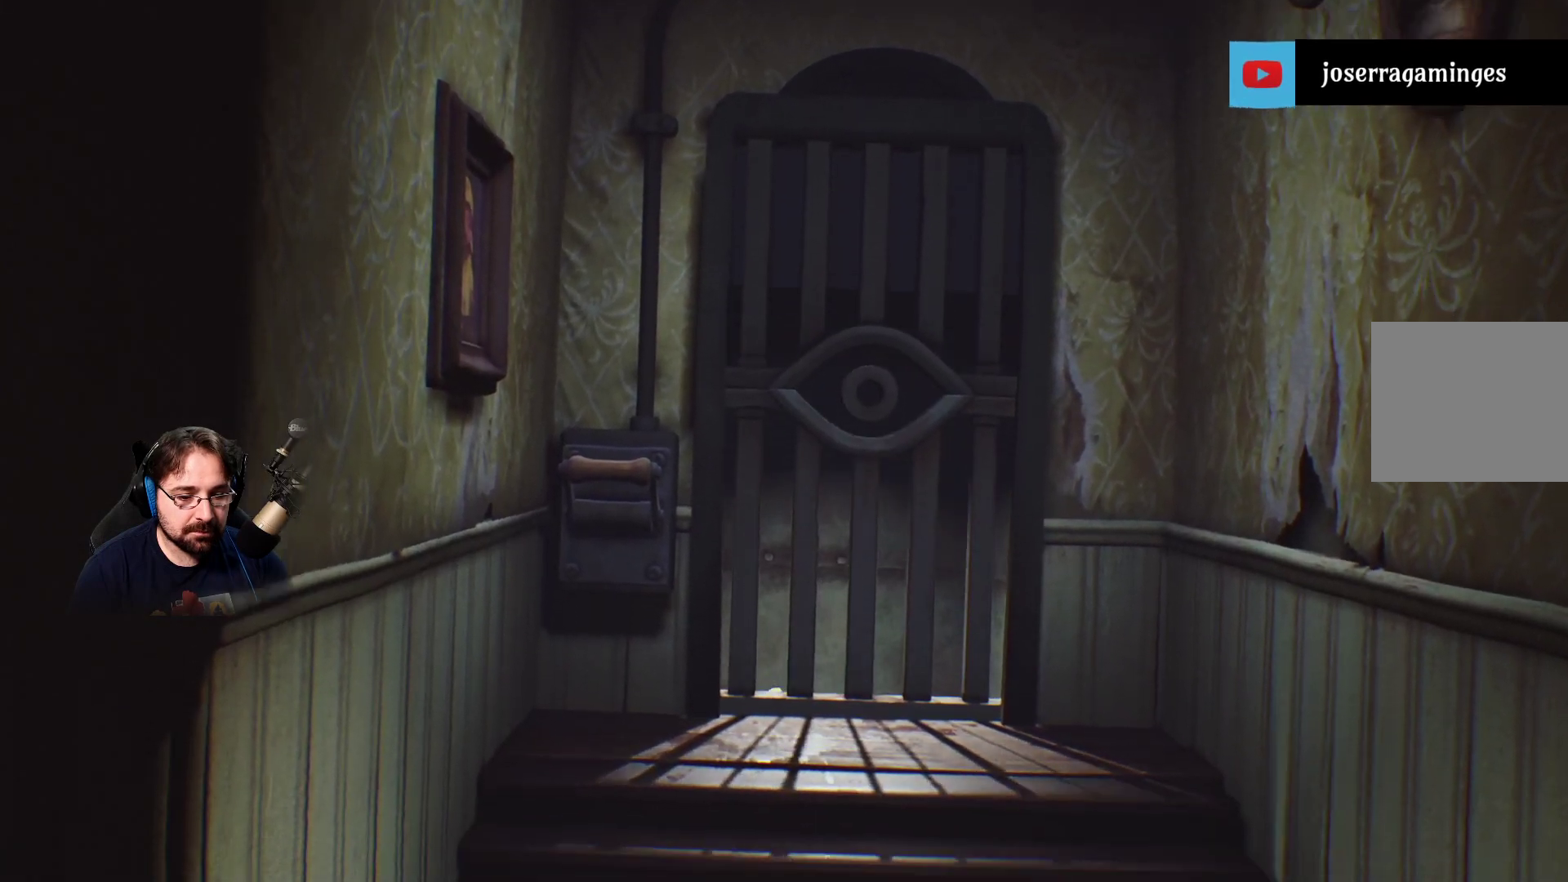
{"buttons": [], "left_stick": "center", "right_stick": "center", "events": []}
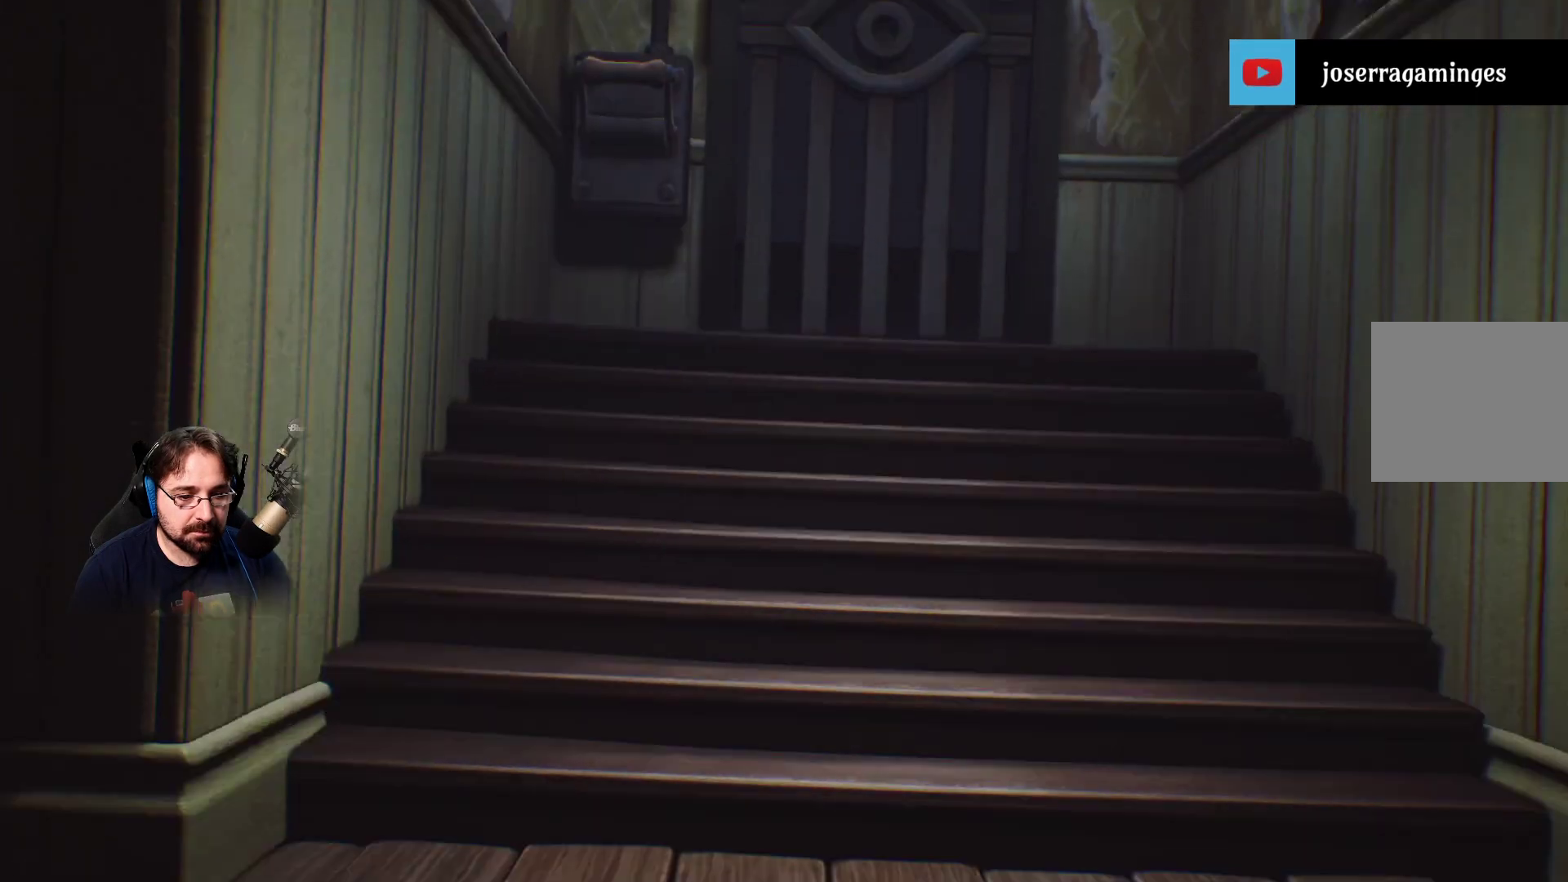
{"buttons": [], "left_stick": "center", "right_stick": "center", "events": []}
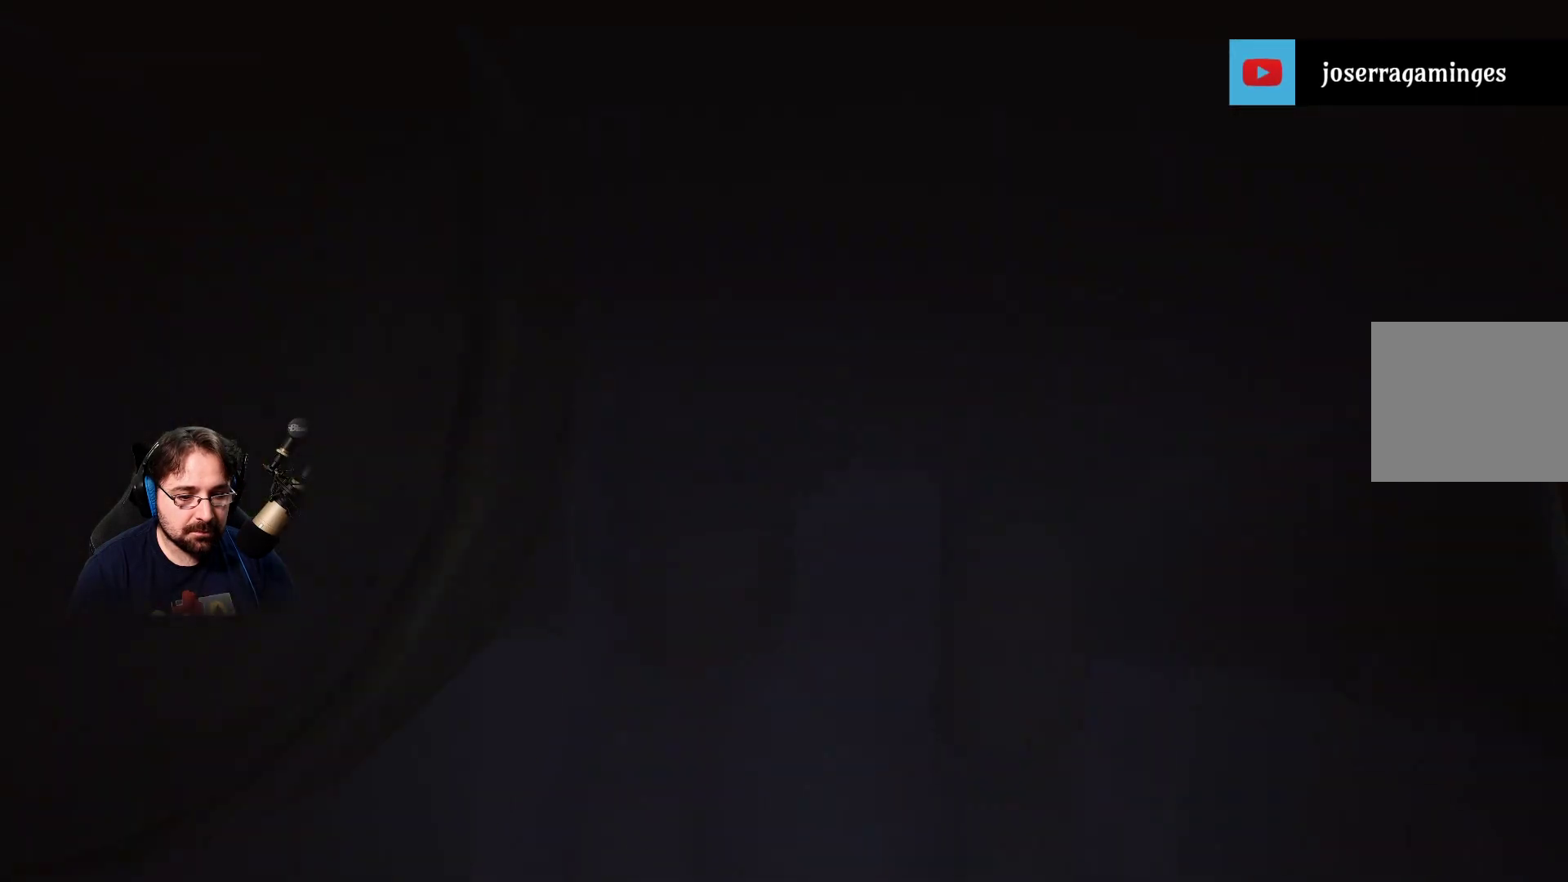
{"buttons": [], "left_stick": "center", "right_stick": "center", "events": []}
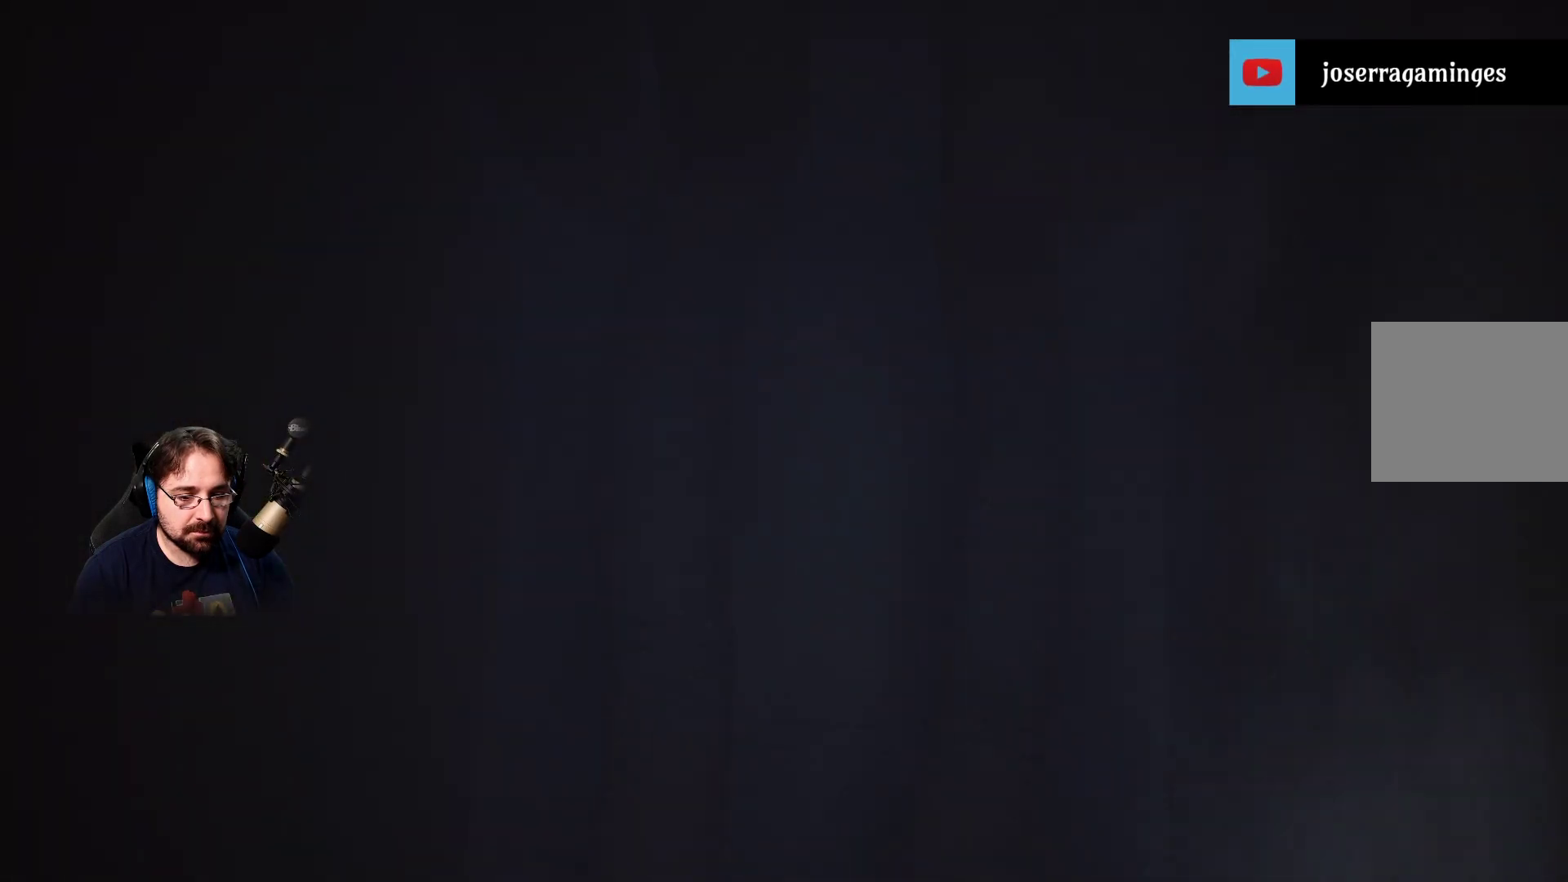
{"buttons": [], "left_stick": "center", "right_stick": "center", "events": []}
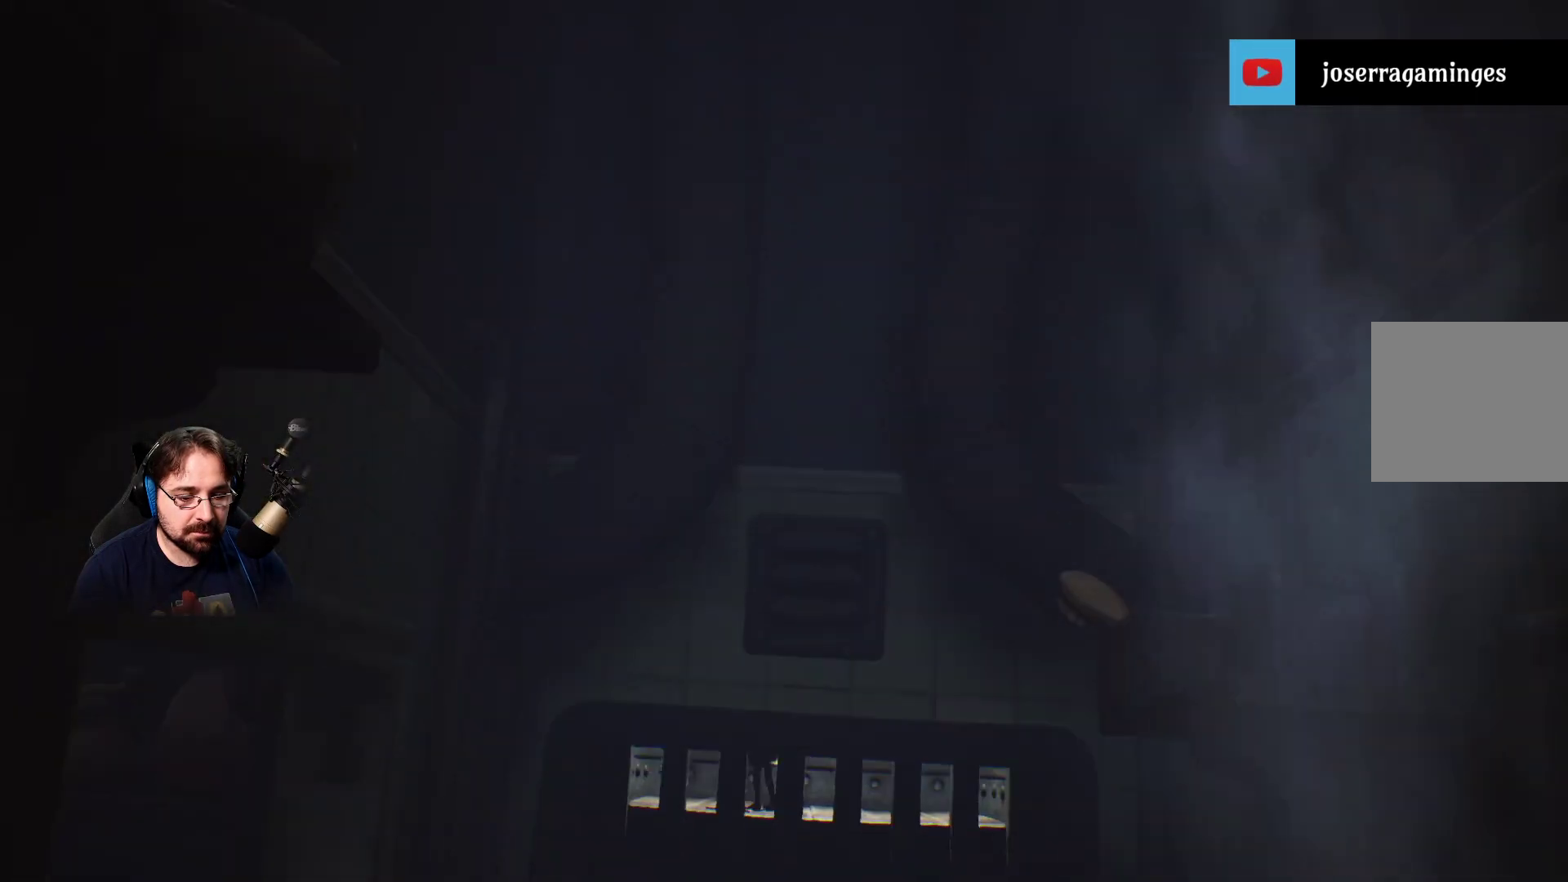
{"buttons": [], "left_stick": "center", "right_stick": "center", "events": []}